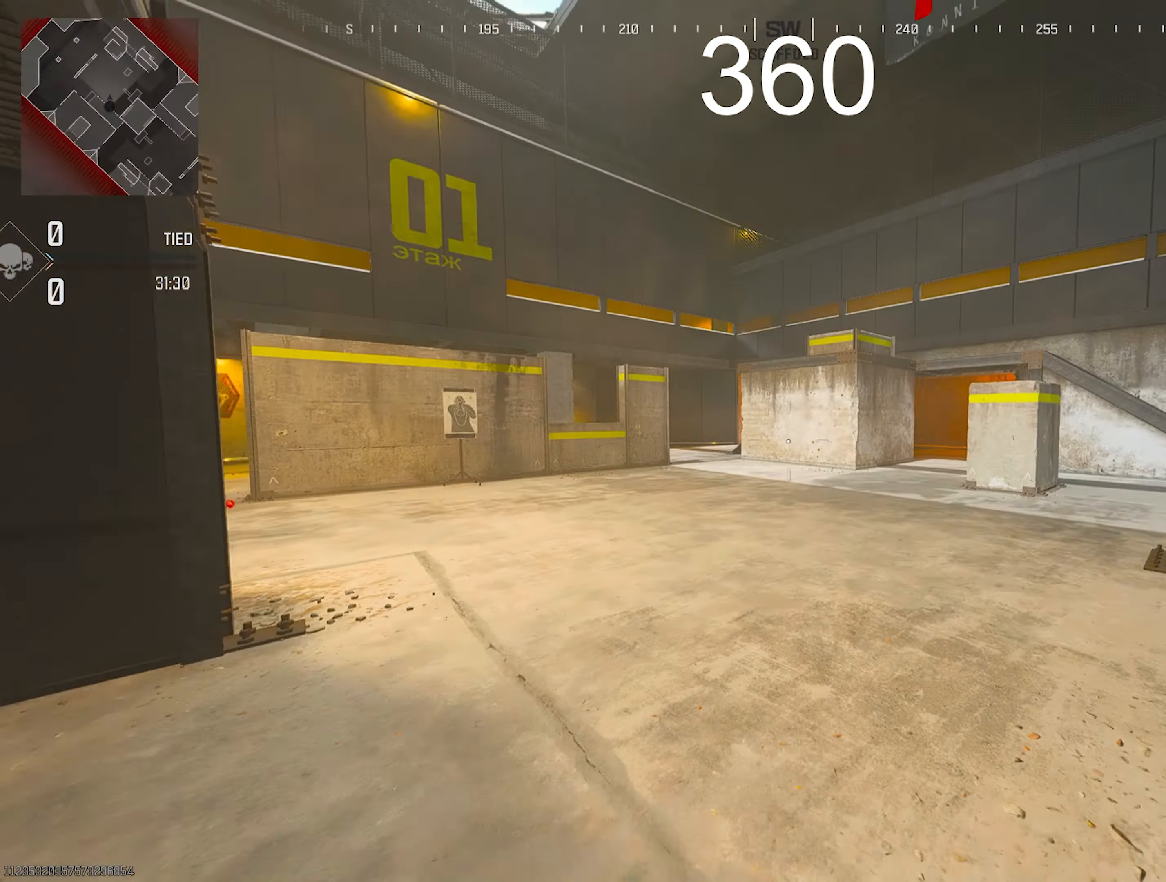
Gameplay with a controller (PlayStation layout); each line is a JSON object with the inputs held at the frame after it. "events" lists button and stick changes between this image and that frame as [ms after this image, input, new state], when the widget could be followed in between. Not read: other_buttons.
{"buttons": [], "left_stick": "center", "right_stick": "left", "events": [[33, "TRIANGLE", "up"], [133, "right_stick", "up-right"], [183, "TRIANGLE", "down"], [200, "TRIANGLE", "up"], [217, "TRIANGLE", "down"], [217, "right_stick", "down-right"], [233, "TRIANGLE", "up"], [350, "right_stick", "down-left"], [400, "R3", "down"], [500, "R3", "up"], [500, "left_stick", "center"], [500, "right_stick", "left"]]}
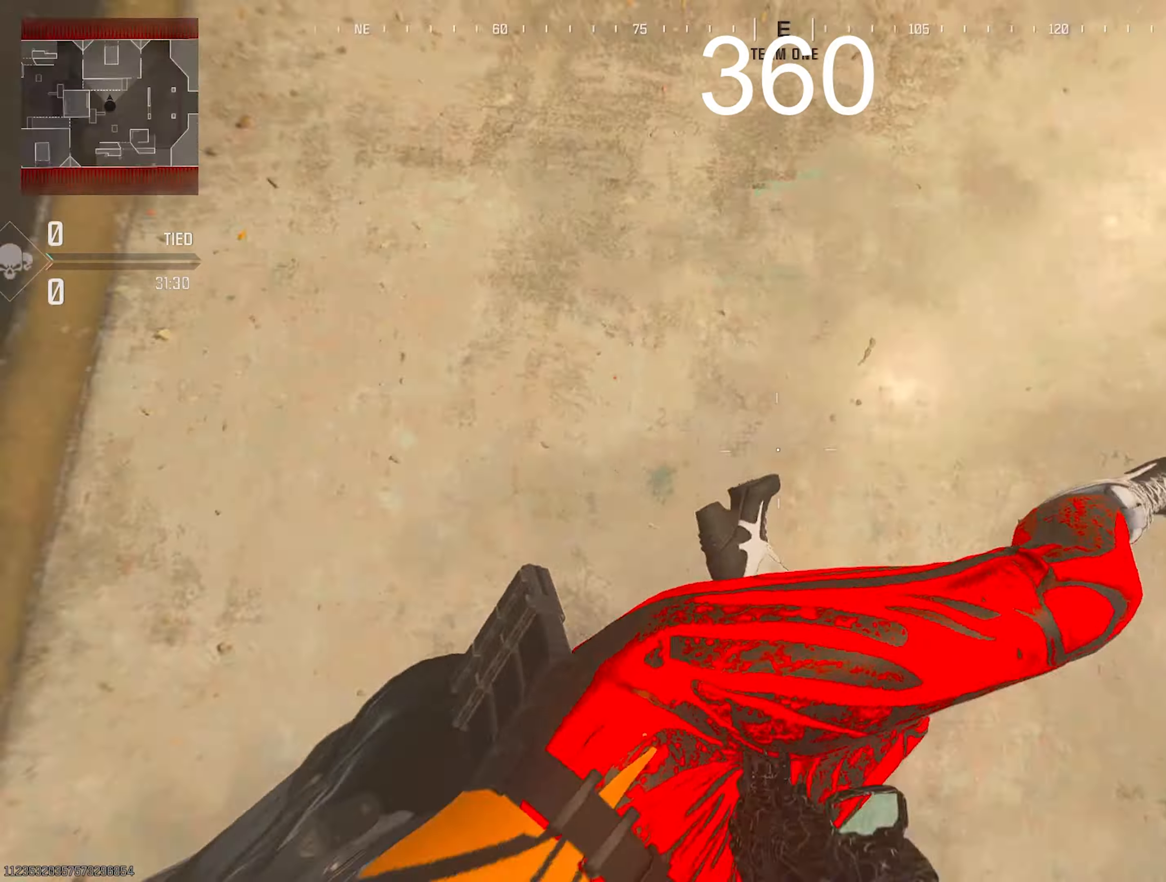
{"buttons": [], "left_stick": "center", "right_stick": "left", "events": []}
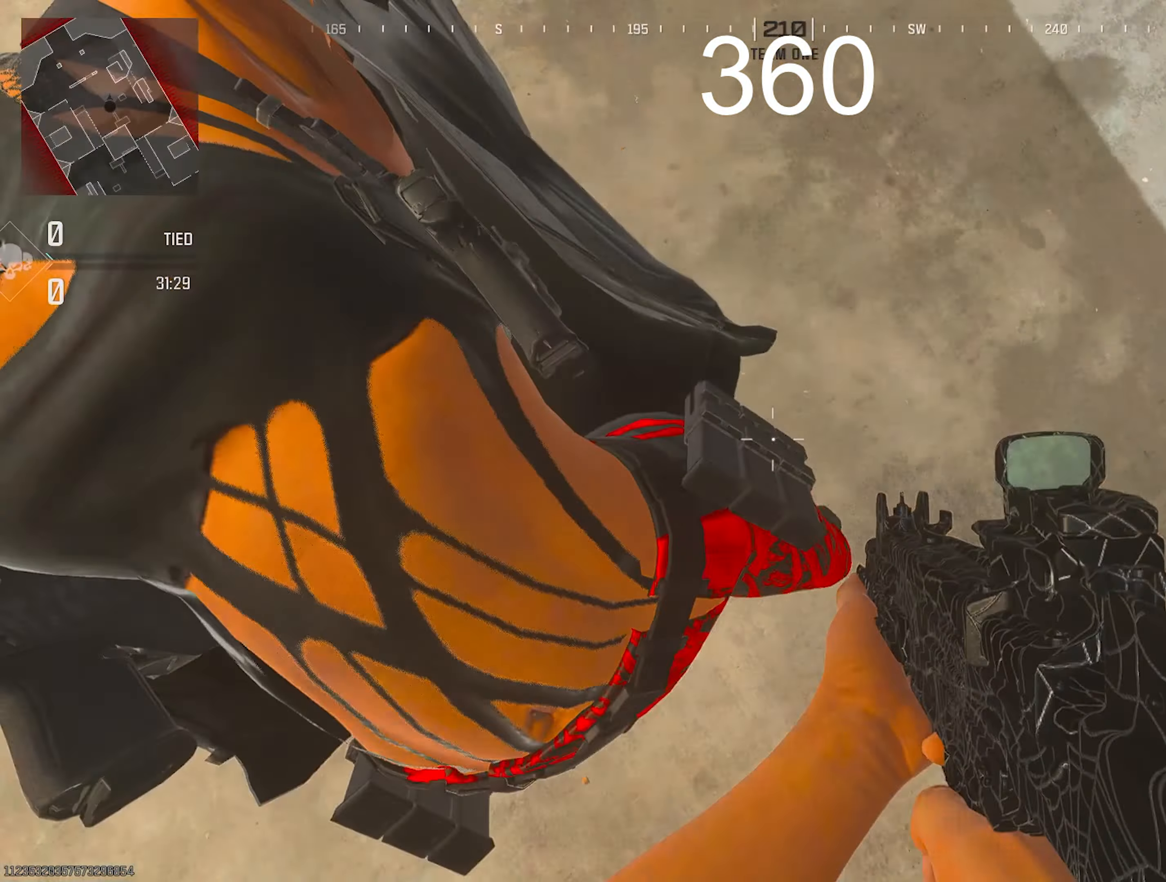
{"buttons": ["L2"], "left_stick": "center", "right_stick": "center", "events": [[183, "right_stick", "up-left"], [350, "L2", "down"], [483, "right_stick", "center"]]}
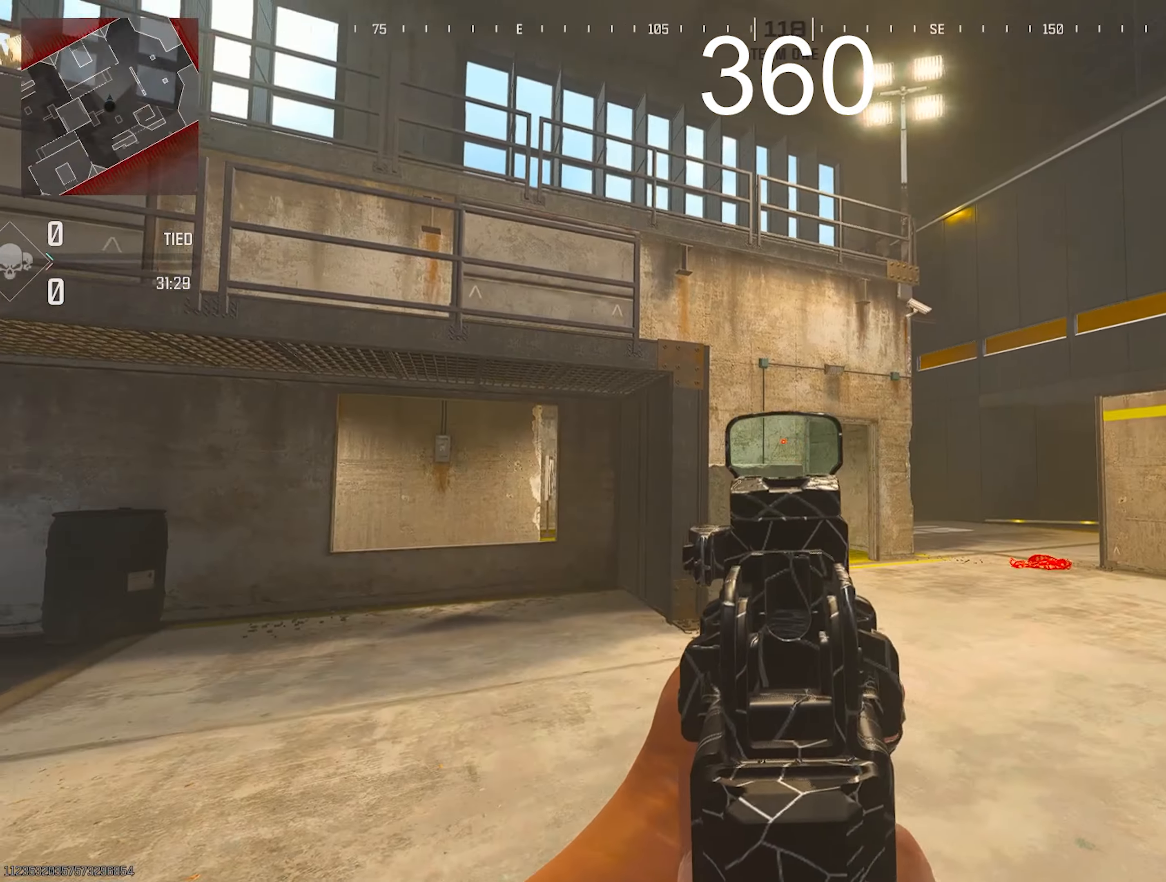
{"buttons": [], "left_stick": "up", "right_stick": "right", "events": [[67, "right_stick", "left"], [217, "right_stick", "center"], [250, "left_stick", "down"], [450, "left_stick", "right"], [500, "L2", "up"], [500, "left_stick", "up"], [500, "right_stick", "right"]]}
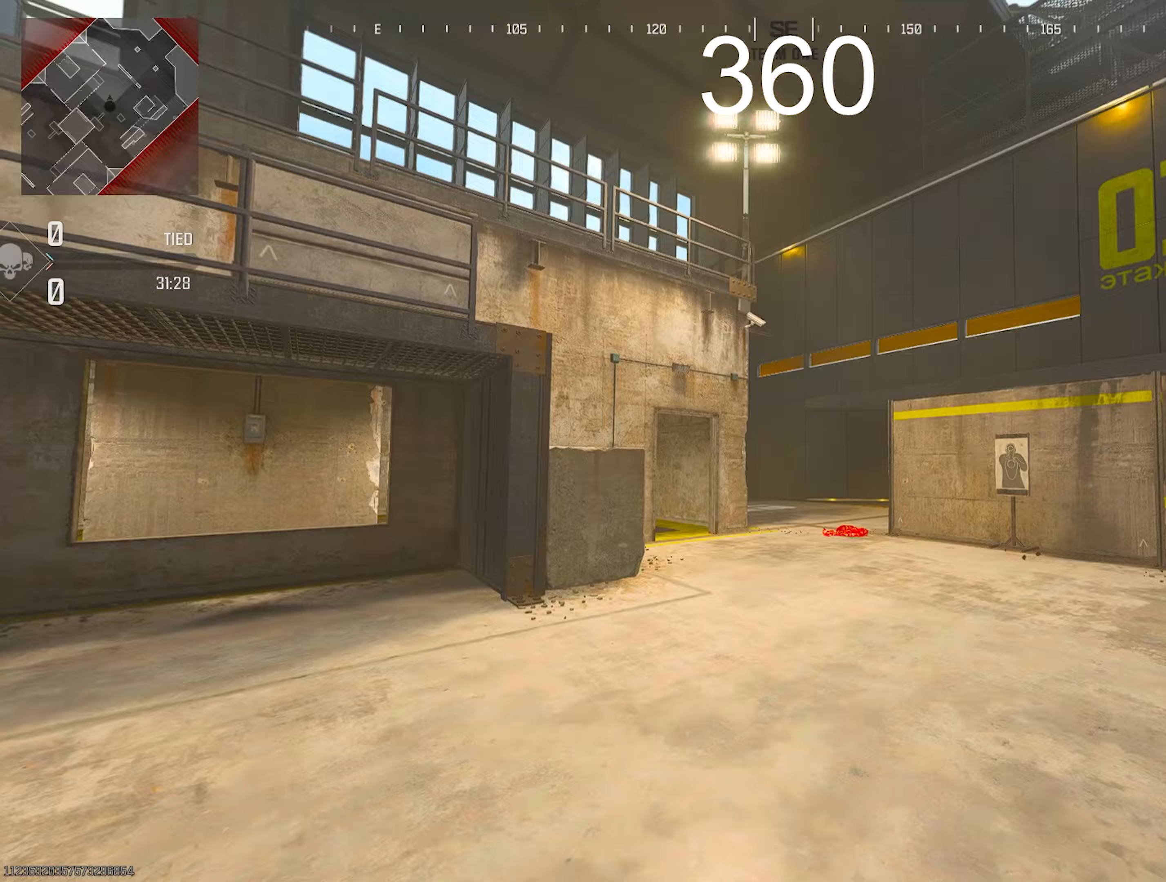
{"buttons": ["R3"], "left_stick": "up", "right_stick": "down-right", "events": [[67, "TRIANGLE", "down"], [100, "right_stick", "down"], [117, "L3", "down"], [117, "TRIANGLE", "up"], [150, "right_stick", "left"], [183, "TRIANGLE", "down"], [217, "L3", "up"], [233, "TRIANGLE", "up"], [267, "TRIANGLE", "down"], [267, "right_stick", "up-right"], [367, "TRIANGLE", "up"], [383, "right_stick", "center"], [450, "R3", "down"], [450, "right_stick", "down-right"]]}
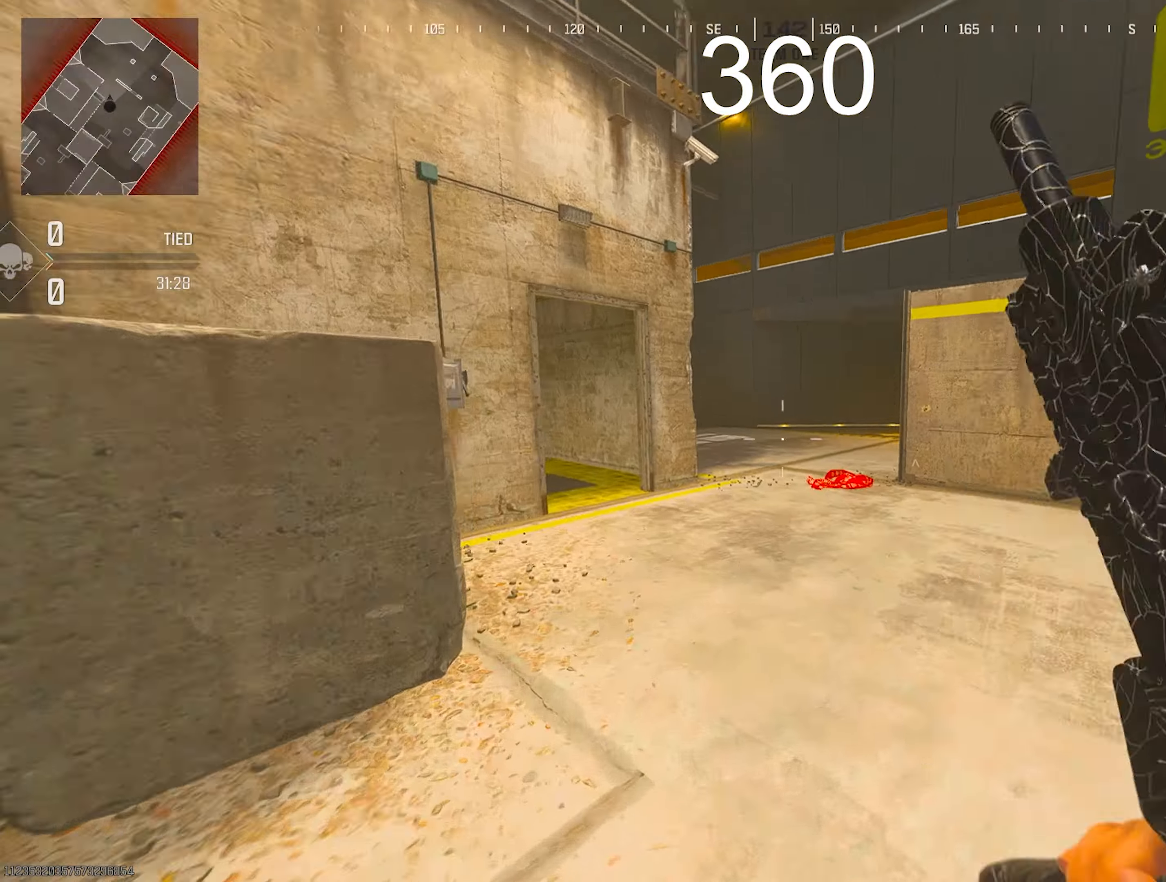
{"buttons": ["TRIANGLE"], "left_stick": "right", "right_stick": "down-left", "events": [[117, "R3", "up"], [300, "R2", "down"], [317, "L2", "down"], [333, "right_stick", "up-right"], [367, "R2", "up"], [417, "L2", "up"], [417, "left_stick", "right"], [450, "right_stick", "down-left"], [467, "TRIANGLE", "down"]]}
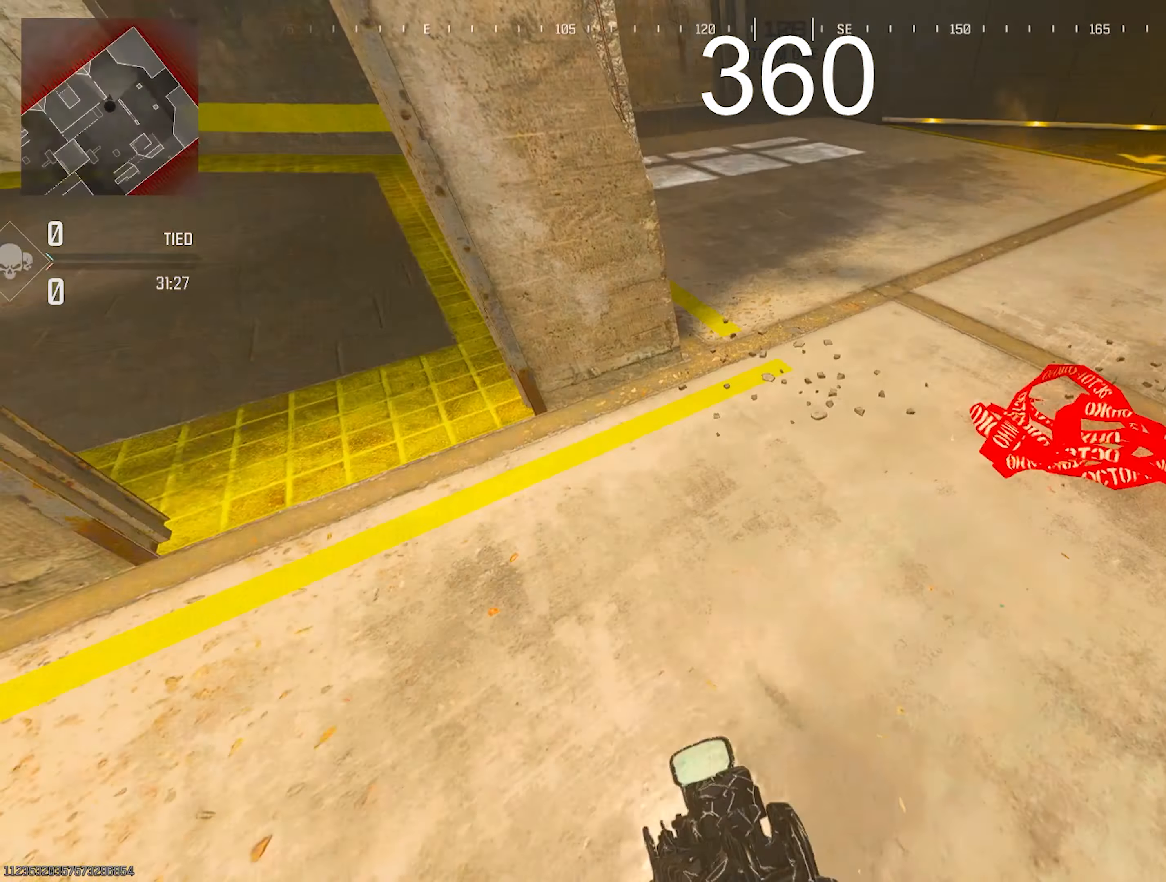
{"buttons": [], "left_stick": "right", "right_stick": "down-left", "events": [[17, "TRIANGLE", "up"], [100, "TRIANGLE", "down"], [133, "TRIANGLE", "up"]]}
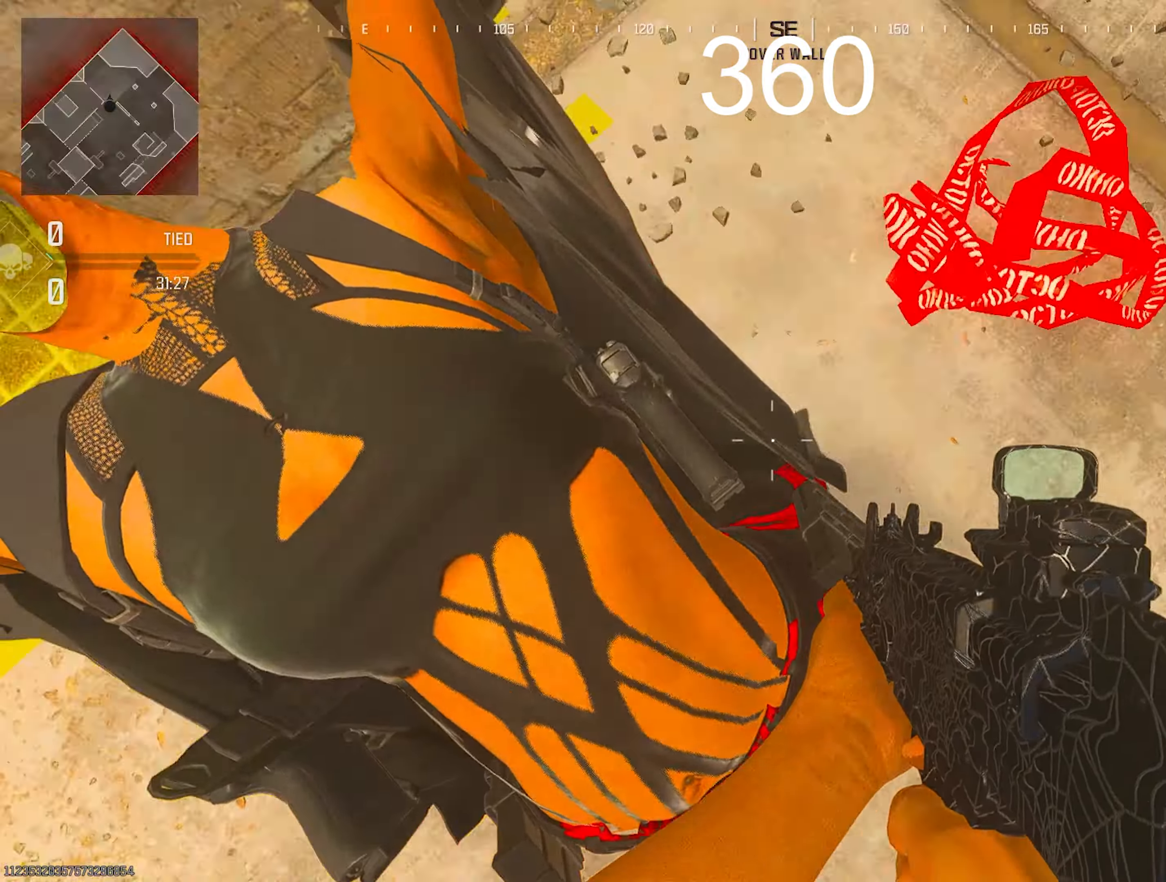
{"buttons": ["TRIANGLE"], "left_stick": "up-left", "right_stick": "up-right", "events": [[17, "left_stick", "up-right"], [133, "right_stick", "left"], [233, "left_stick", "up"], [300, "TRIANGLE", "down"], [333, "TRIANGLE", "up"], [333, "left_stick", "up-left"], [333, "right_stick", "up"], [350, "TRIANGLE", "down"], [450, "TRIANGLE", "up"], [450, "right_stick", "up-right"], [500, "TRIANGLE", "down"]]}
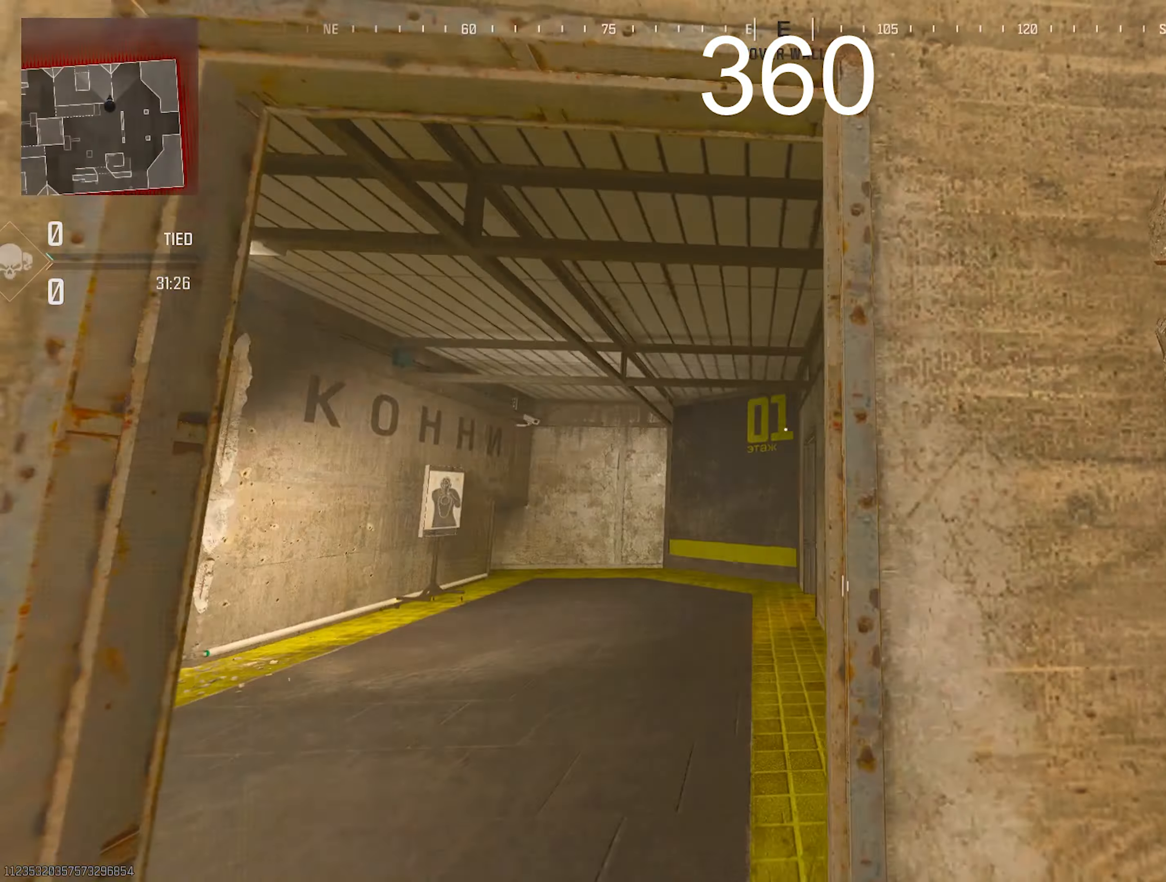
{"buttons": ["TRIANGLE"], "left_stick": "up", "right_stick": "left", "events": [[33, "TRIANGLE", "up"], [50, "TRIANGLE", "down"], [50, "right_stick", "right"], [117, "TRIANGLE", "up"], [167, "TRIANGLE", "down"], [183, "left_stick", "up-right"], [217, "TRIANGLE", "up"], [250, "TRIANGLE", "down"], [283, "TRIANGLE", "up"], [300, "left_stick", "up"], [300, "right_stick", "left"], [350, "TRIANGLE", "down"], [367, "TRIANGLE", "up"], [433, "TRIANGLE", "down"]]}
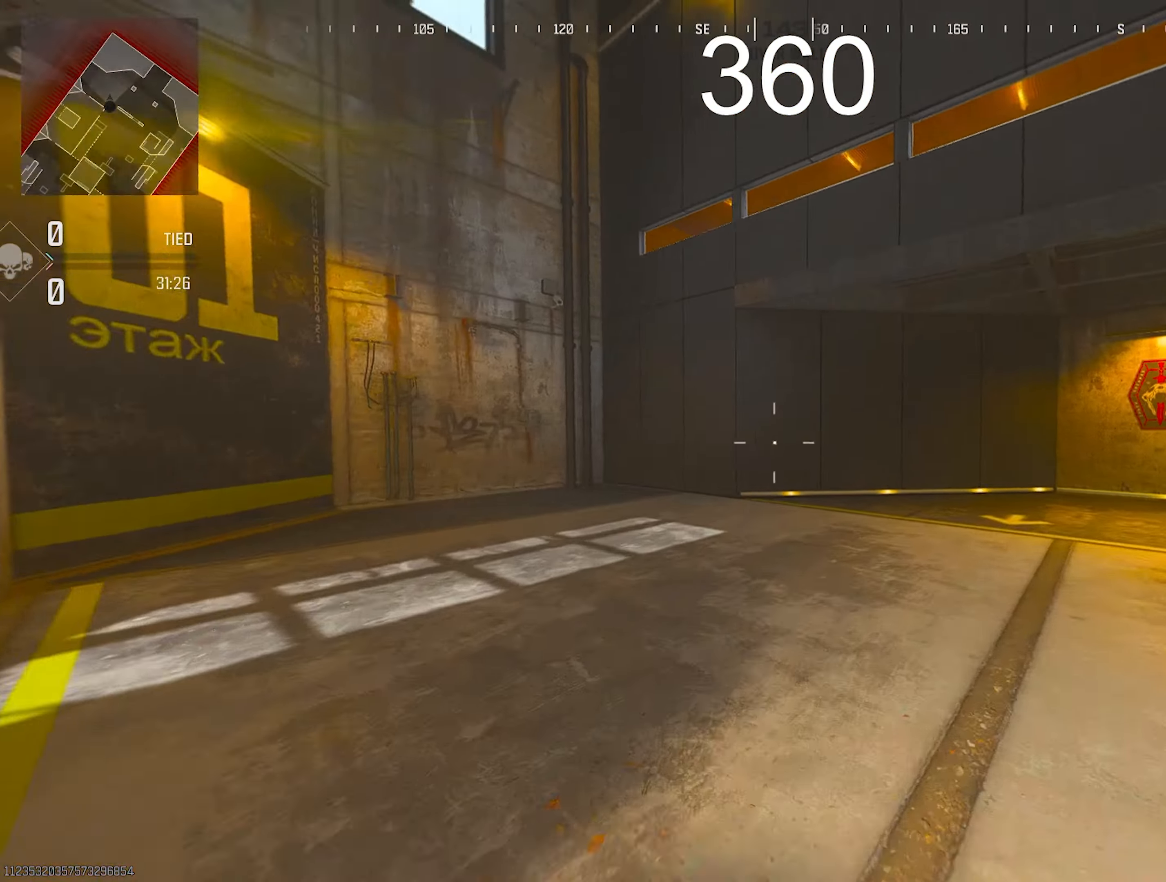
{"buttons": [], "left_stick": "up", "right_stick": "up", "events": [[17, "TRIANGLE", "up"], [17, "right_stick", "center"], [100, "R3", "down"], [100, "right_stick", "down-right"], [300, "R3", "up"], [367, "right_stick", "up-right"], [500, "right_stick", "up"]]}
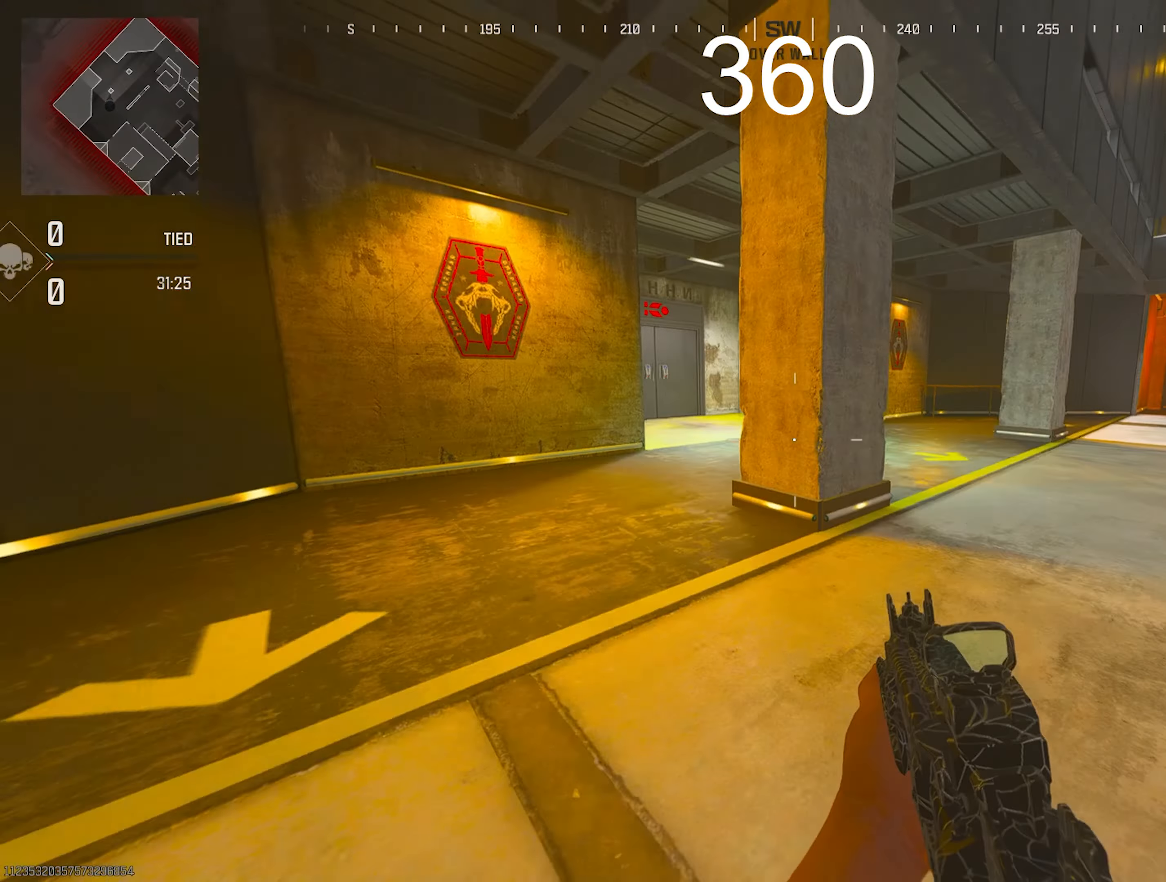
{"buttons": [], "left_stick": "up-right", "right_stick": "down-right", "events": [[33, "L2", "down"], [33, "R2", "down"], [50, "left_stick", "left"], [167, "right_stick", "center"], [217, "R2", "up"], [217, "left_stick", "down-right"], [283, "L2", "up"], [367, "left_stick", "up-right"], [367, "right_stick", "right"], [383, "TRIANGLE", "down"], [467, "right_stick", "down-right"], [483, "TRIANGLE", "up"]]}
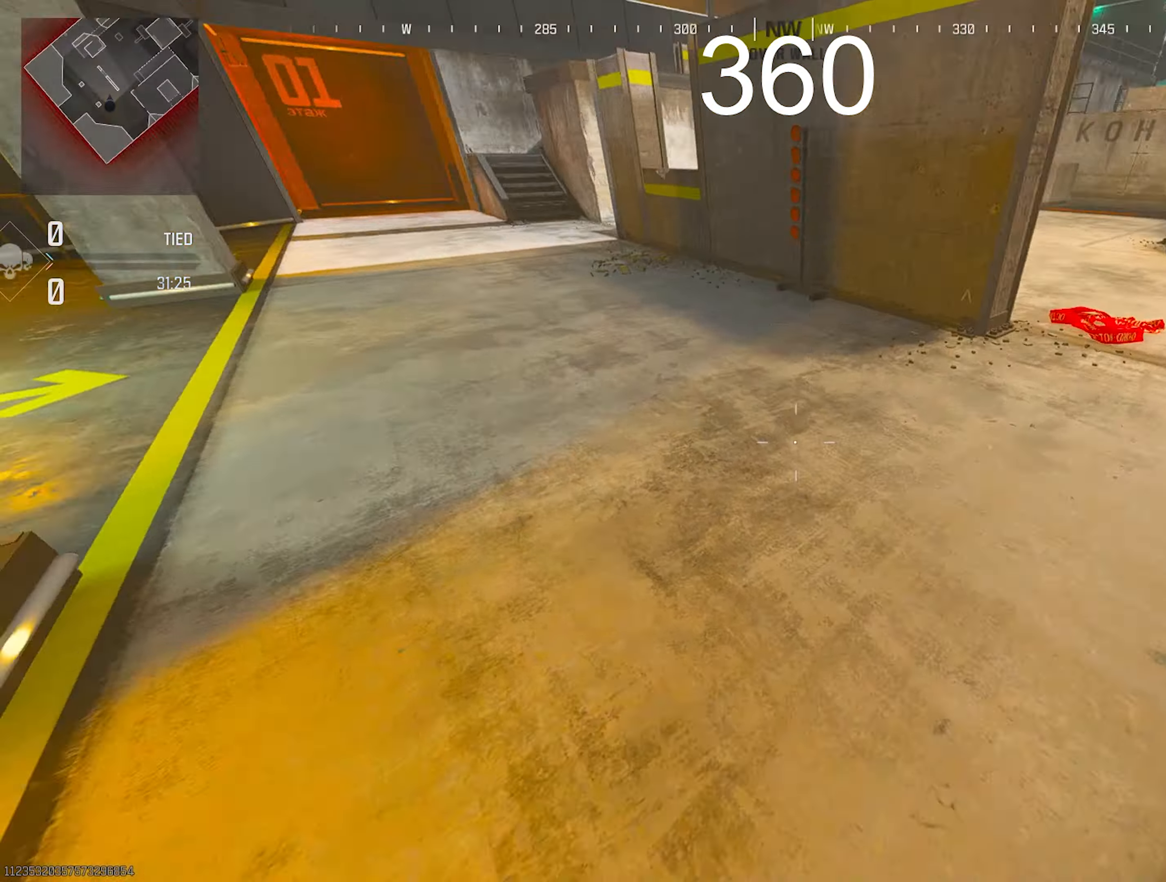
{"buttons": [], "left_stick": "up-right", "right_stick": "up-left", "events": [[33, "right_stick", "down"], [50, "TRIANGLE", "down"], [100, "TRIANGLE", "up"], [100, "right_stick", "down-left"], [117, "TRIANGLE", "down"], [183, "left_stick", "right"], [200, "TRIANGLE", "up"], [267, "TRIANGLE", "down"], [350, "TRIANGLE", "up"], [367, "TRIANGLE", "down"], [400, "right_stick", "left"], [417, "TRIANGLE", "up"], [467, "TRIANGLE", "down"], [467, "left_stick", "up-right"], [500, "TRIANGLE", "up"], [500, "right_stick", "up-left"]]}
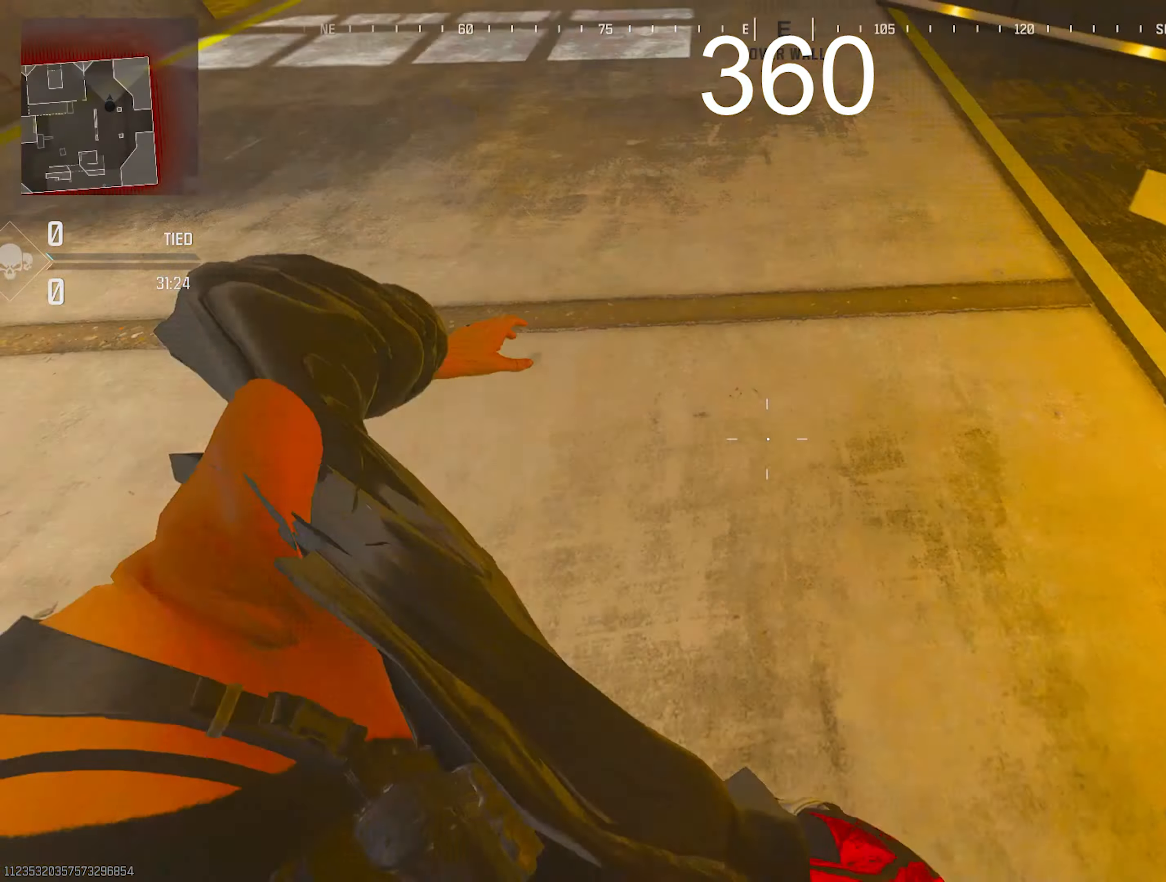
{"buttons": ["TRIANGLE"], "left_stick": "up", "right_stick": "down-right", "events": [[33, "TRIANGLE", "down"], [67, "left_stick", "up"], [150, "TRIANGLE", "up"], [183, "TRIANGLE", "down"], [200, "TRIANGLE", "up"], [200, "right_stick", "up-right"], [267, "TRIANGLE", "down"], [300, "TRIANGLE", "up"], [317, "TRIANGLE", "down"], [350, "right_stick", "down-right"], [417, "TRIANGLE", "up"], [467, "TRIANGLE", "down"]]}
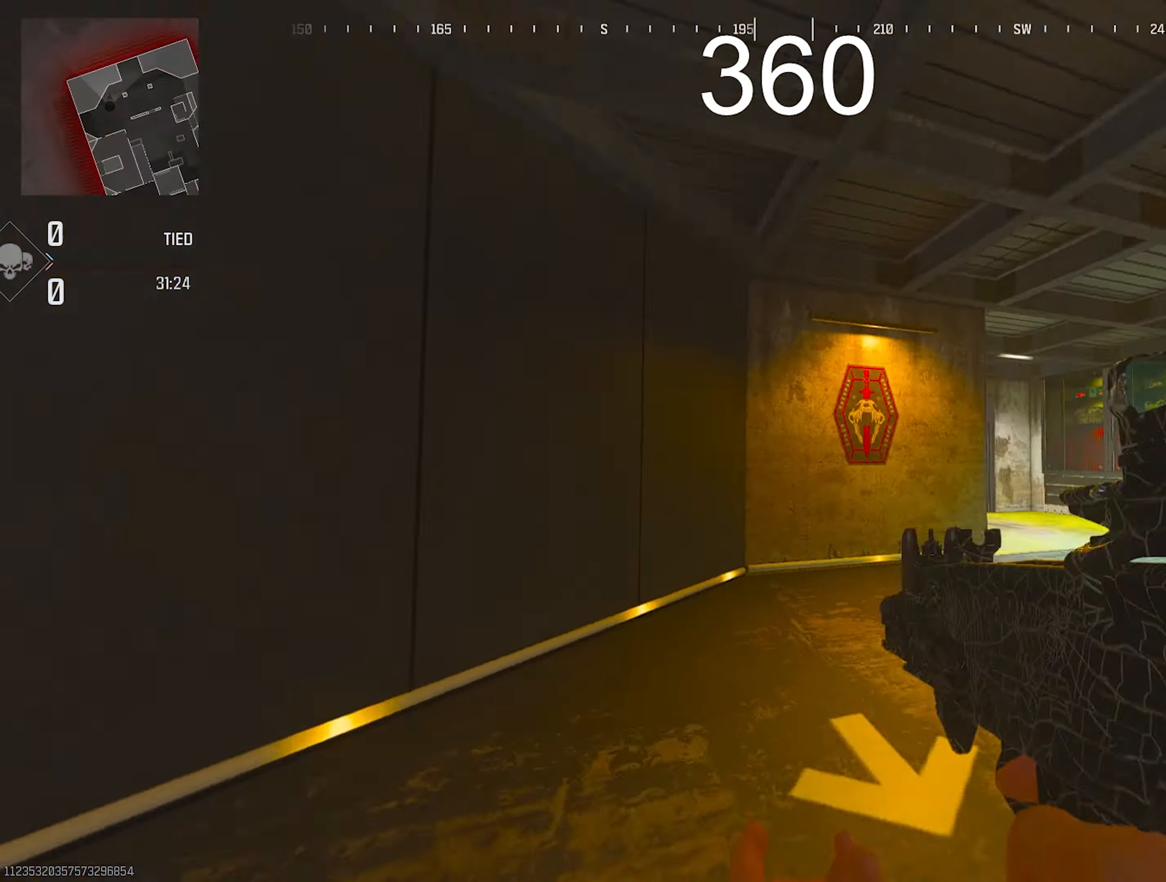
{"buttons": [], "left_stick": "up", "right_stick": "center", "events": [[17, "TRIANGLE", "up"], [50, "TRIANGLE", "down"], [67, "TRIANGLE", "up"], [133, "TRIANGLE", "down"], [233, "TRIANGLE", "up"], [267, "right_stick", "center"], [283, "R3", "down"], [450, "R3", "up"]]}
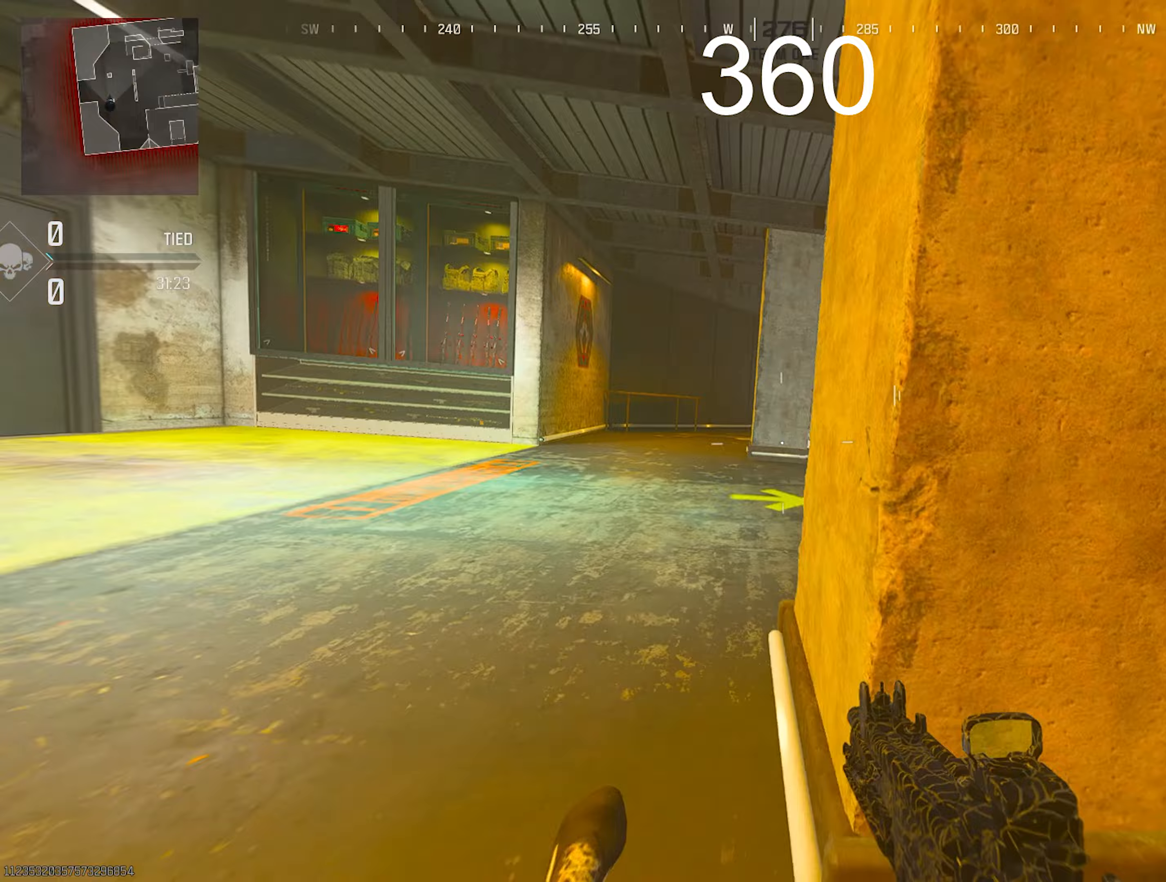
{"buttons": ["L2", "R2"], "left_stick": "right", "right_stick": "center", "events": [[67, "left_stick", "up-left"], [233, "L2", "down"], [250, "R2", "down"], [333, "left_stick", "up-right"], [383, "left_stick", "right"]]}
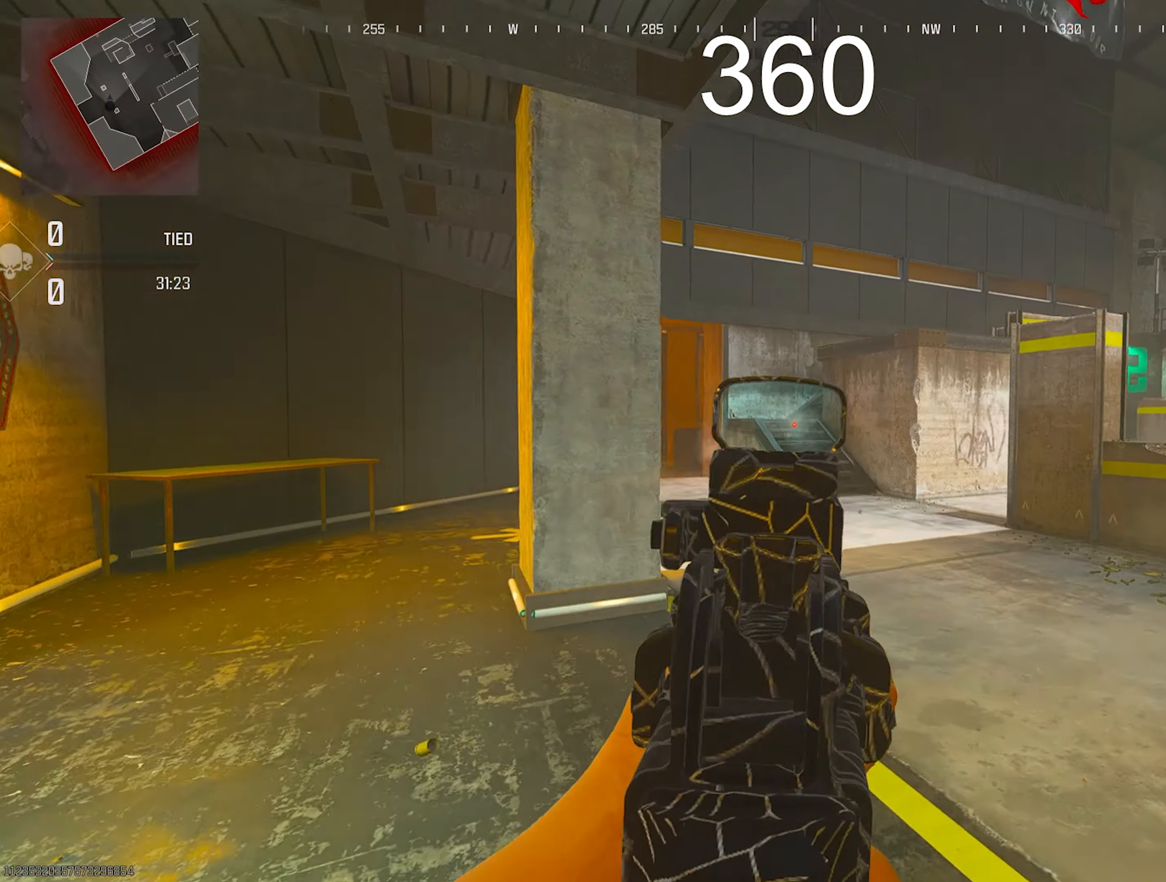
{"buttons": ["SQUARE", "R3"], "left_stick": "up", "right_stick": "right", "events": [[17, "R2", "up"], [17, "left_stick", "up-right"], [33, "L2", "up"], [83, "right_stick", "up-right"], [133, "left_stick", "up"], [233, "TRIANGLE", "down"], [267, "right_stick", "down-left"], [333, "TRIANGLE", "up"], [333, "right_stick", "up-left"], [433, "R3", "down"], [433, "right_stick", "right"], [450, "SQUARE", "down"]]}
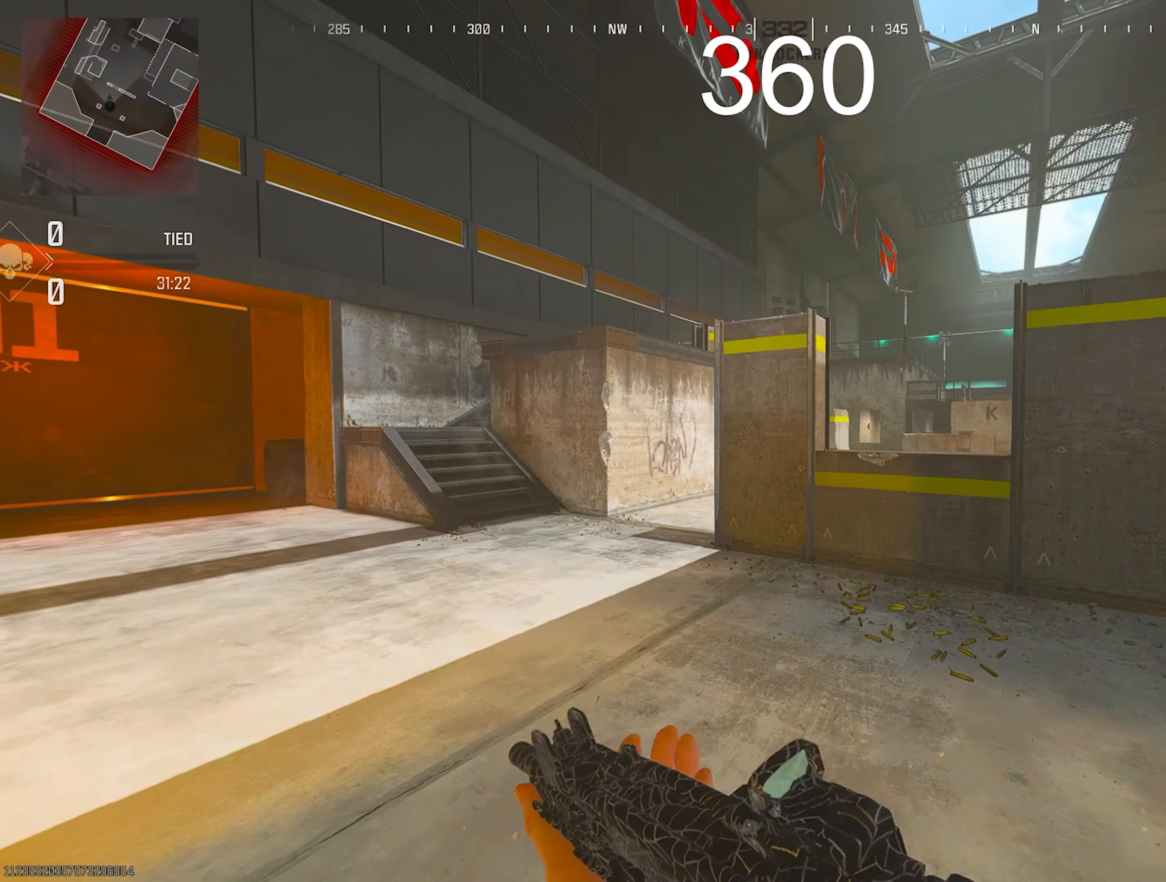
{"buttons": [], "left_stick": "left", "right_stick": "center", "events": [[17, "TRIANGLE", "down"], [83, "R3", "up"], [83, "SQUARE", "up"], [83, "TRIANGLE", "up"], [100, "SQUARE", "down"], [100, "TRIANGLE", "down"], [100, "right_stick", "up-right"], [150, "TRIANGLE", "up"], [183, "left_stick", "up-left"], [200, "SQUARE", "up"], [200, "right_stick", "center"], [350, "left_stick", "left"]]}
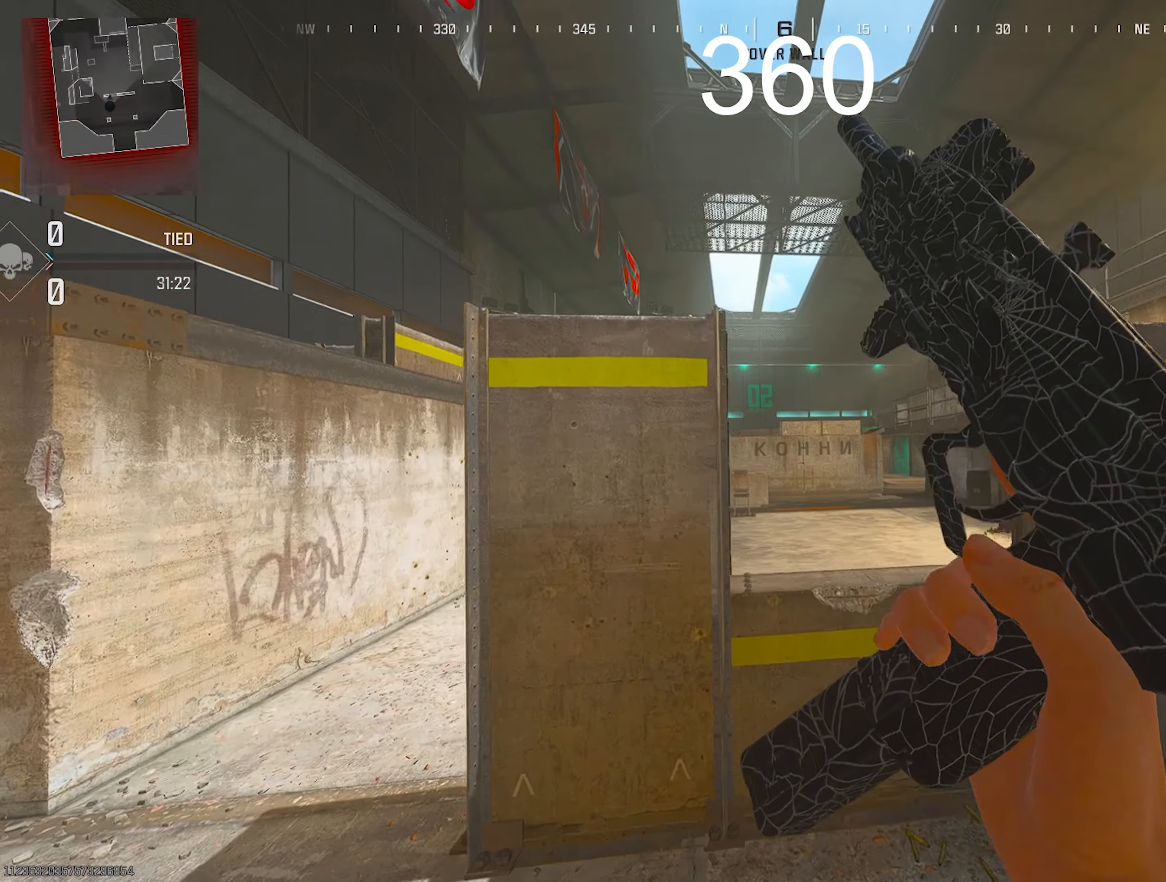
{"buttons": [], "left_stick": "up", "right_stick": "center", "events": [[333, "left_stick", "up"]]}
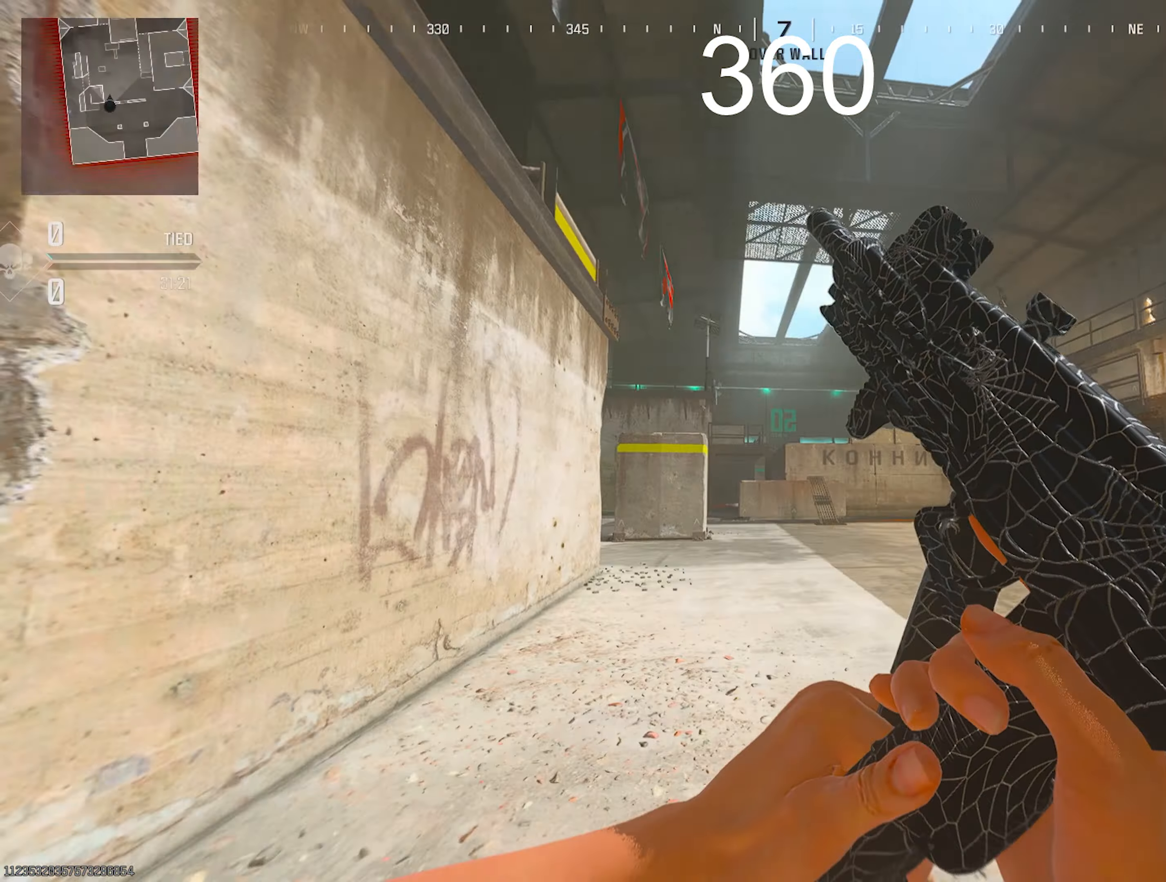
{"buttons": [], "left_stick": "up-right", "right_stick": "down-left", "events": [[200, "right_stick", "down-right"], [433, "left_stick", "up-right"], [433, "right_stick", "down-left"]]}
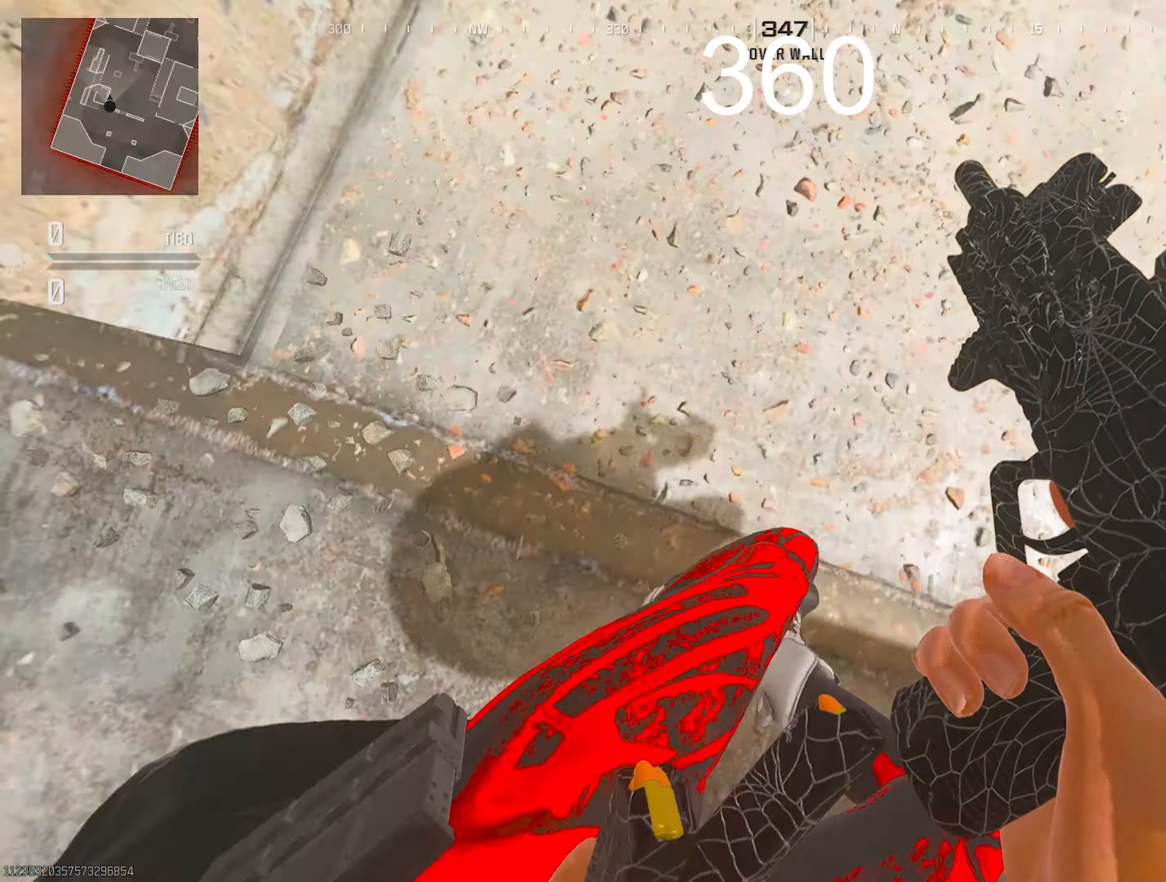
{"buttons": [], "left_stick": "up-right", "right_stick": "up-left", "events": [[83, "left_stick", "right"], [250, "right_stick", "left"], [350, "left_stick", "up-right"], [467, "right_stick", "up-left"]]}
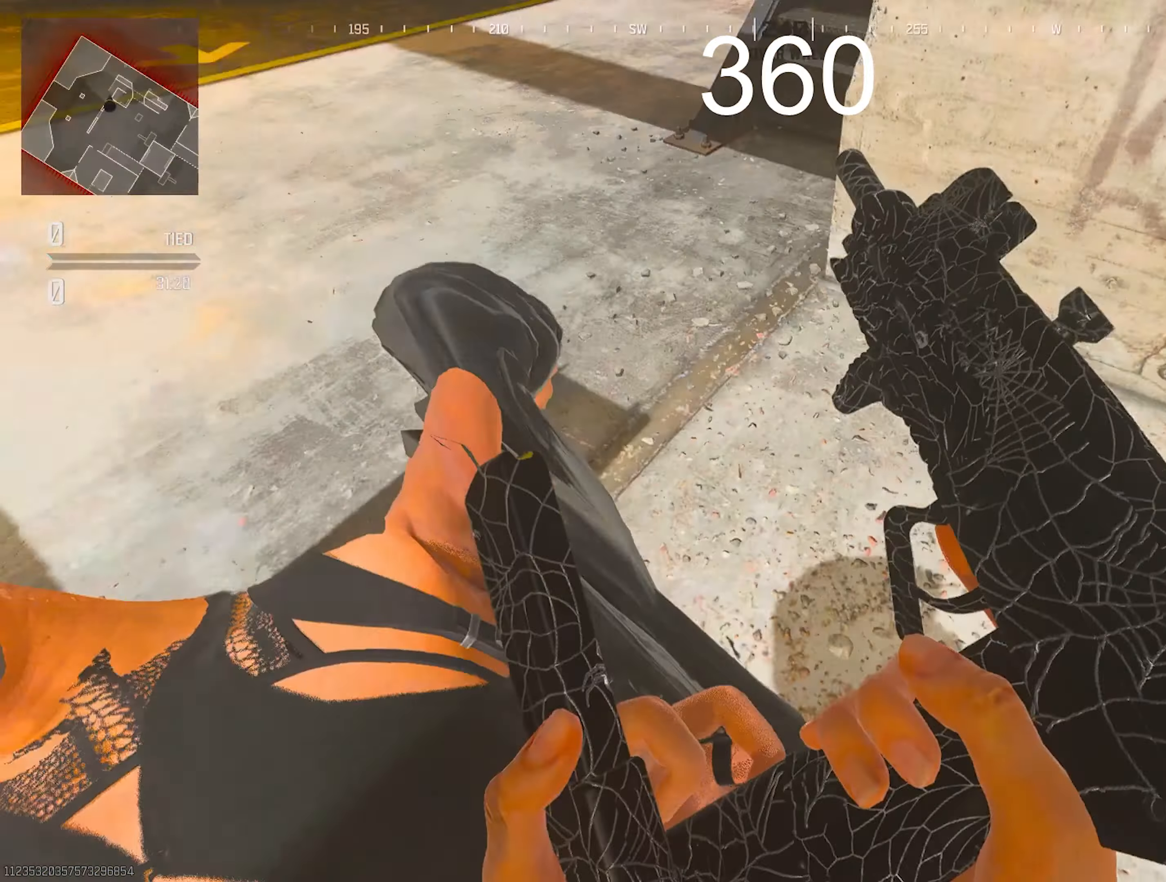
{"buttons": [], "left_stick": "up-left", "right_stick": "down-right", "events": [[50, "left_stick", "up"], [167, "right_stick", "up"], [350, "TRIANGLE", "down"], [350, "right_stick", "center"], [383, "TRIANGLE", "up"], [383, "left_stick", "up-left"], [417, "right_stick", "down-right"]]}
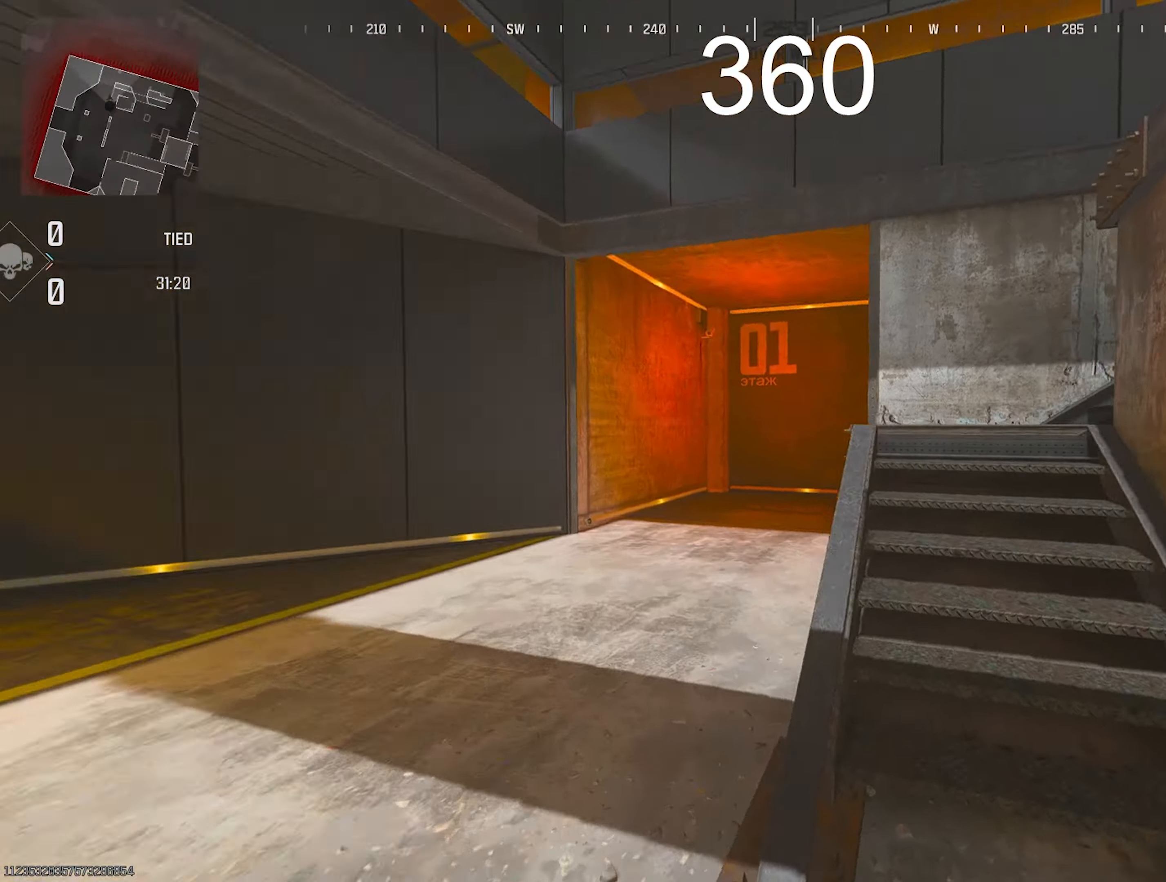
{"buttons": ["TRIANGLE"], "left_stick": "up", "right_stick": "left", "events": [[83, "left_stick", "down-left"], [167, "right_stick", "up-right"], [233, "left_stick", "up-right"], [267, "right_stick", "center"], [383, "left_stick", "up"], [417, "L3", "down"], [417, "TRIANGLE", "down"], [450, "TRIANGLE", "up"], [467, "L3", "up"], [467, "TRIANGLE", "down"], [467, "right_stick", "left"]]}
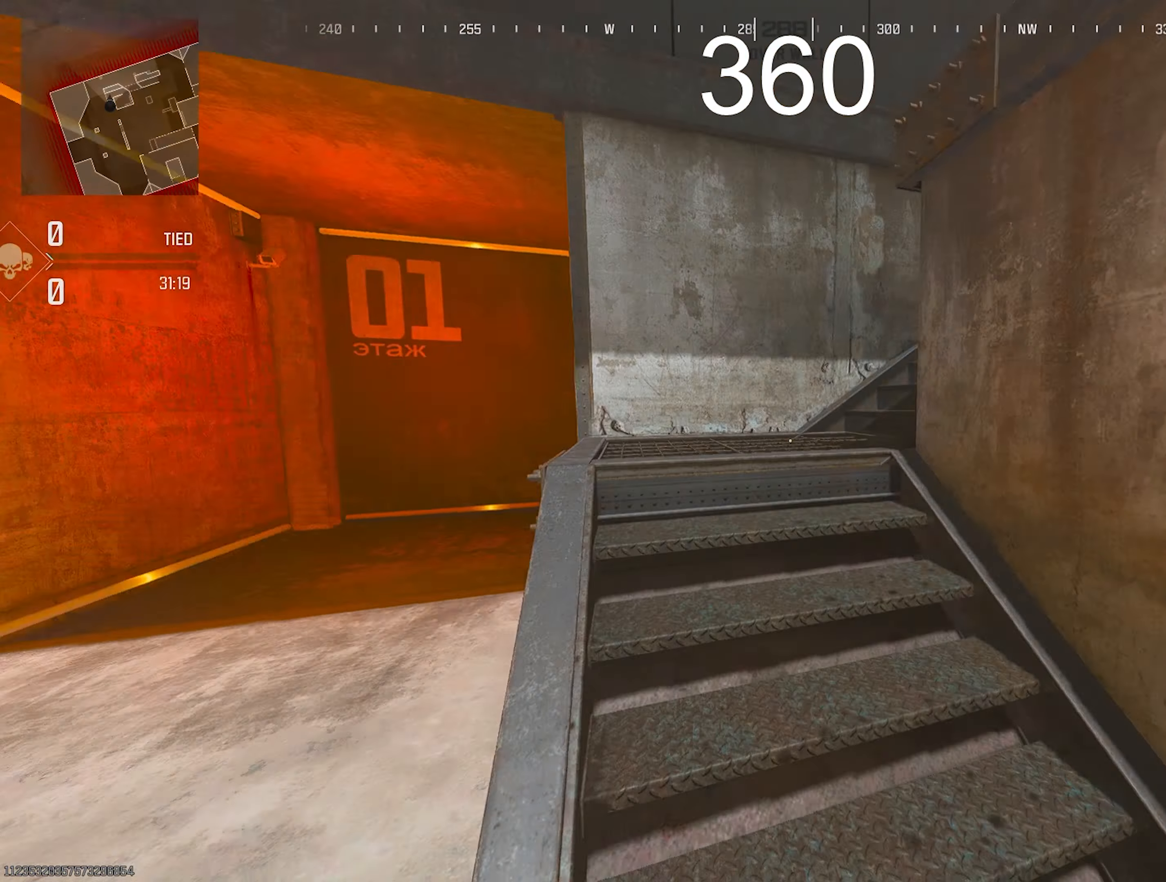
{"buttons": [], "left_stick": "up", "right_stick": "down-right", "events": [[17, "TRIANGLE", "up"], [83, "TRIANGLE", "down"], [83, "right_stick", "up"], [117, "TRIANGLE", "up"], [167, "TRIANGLE", "down"], [167, "right_stick", "up-right"], [317, "TRIANGLE", "up"], [367, "TRIANGLE", "down"], [400, "TRIANGLE", "up"], [450, "TRIANGLE", "down"], [483, "TRIANGLE", "up"], [483, "right_stick", "down-right"]]}
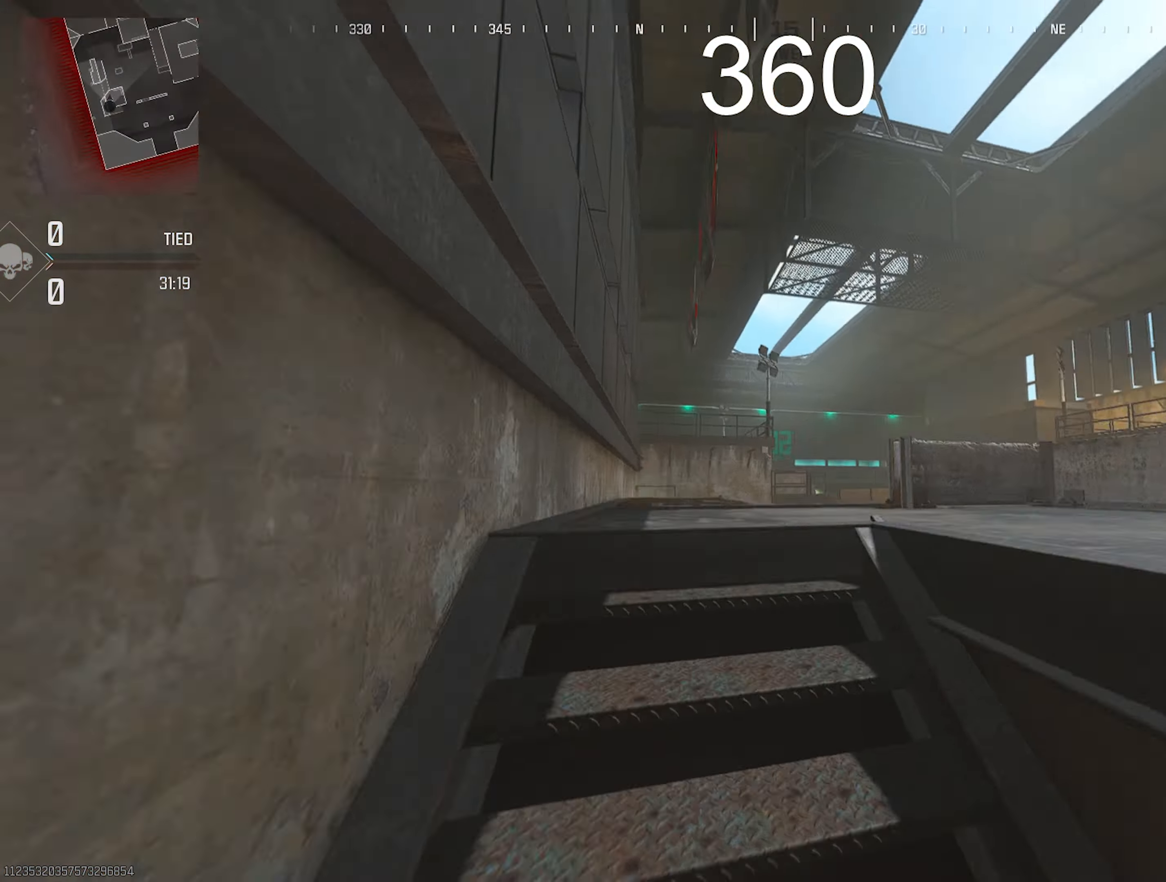
{"buttons": [], "left_stick": "up", "right_stick": "center", "events": [[33, "TRIANGLE", "down"], [83, "TRIANGLE", "up"], [133, "TRIANGLE", "down"], [150, "right_stick", "center"], [200, "TRIANGLE", "up"], [250, "TRIANGLE", "down"], [300, "TRIANGLE", "up"], [333, "TRIANGLE", "down"], [383, "TRIANGLE", "up"], [400, "TRIANGLE", "down"], [450, "TRIANGLE", "up"]]}
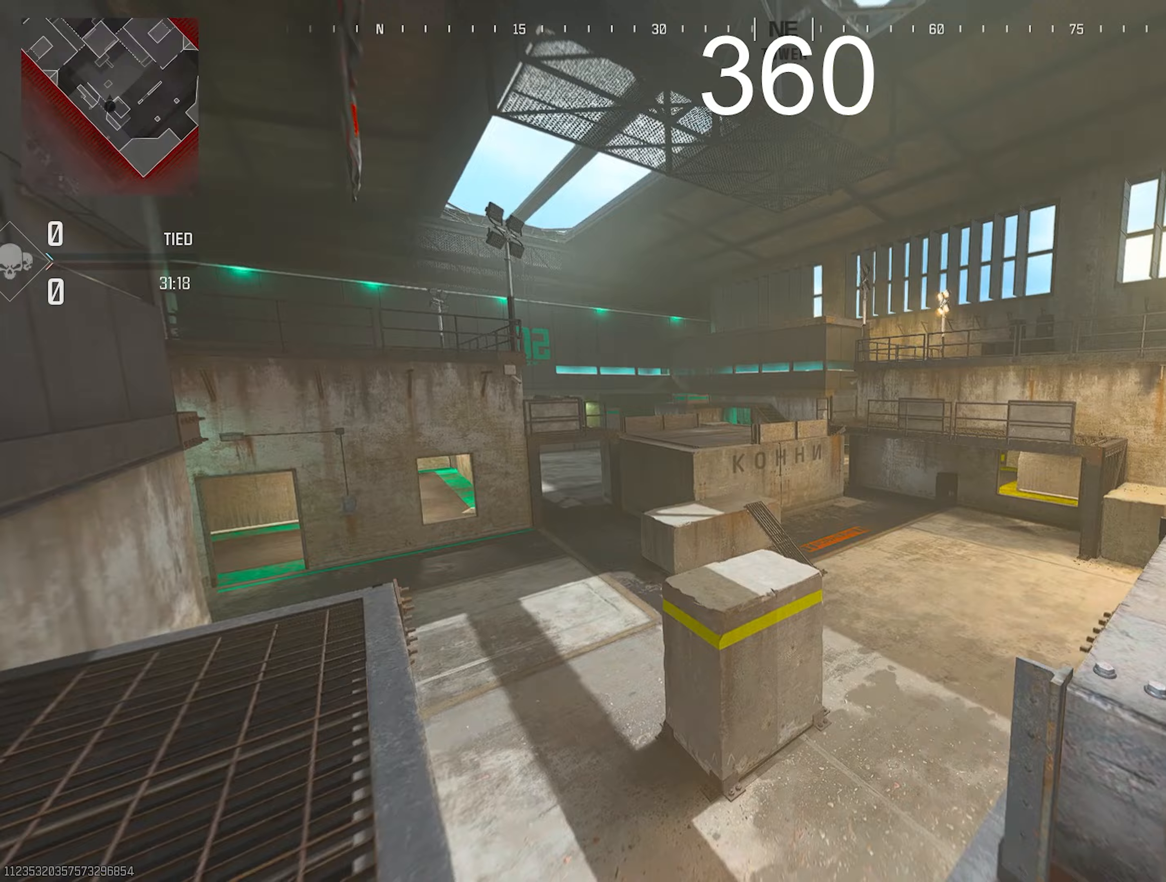
{"buttons": [], "left_stick": "up-right", "right_stick": "up-left", "events": [[17, "TRIANGLE", "down"], [100, "TRIANGLE", "up"], [117, "right_stick", "down-left"], [150, "TRIANGLE", "down"], [150, "left_stick", "right"], [167, "TRIANGLE", "up"], [350, "right_stick", "left"], [467, "TRIANGLE", "down"], [467, "left_stick", "up-right"], [500, "TRIANGLE", "up"], [500, "right_stick", "up-left"]]}
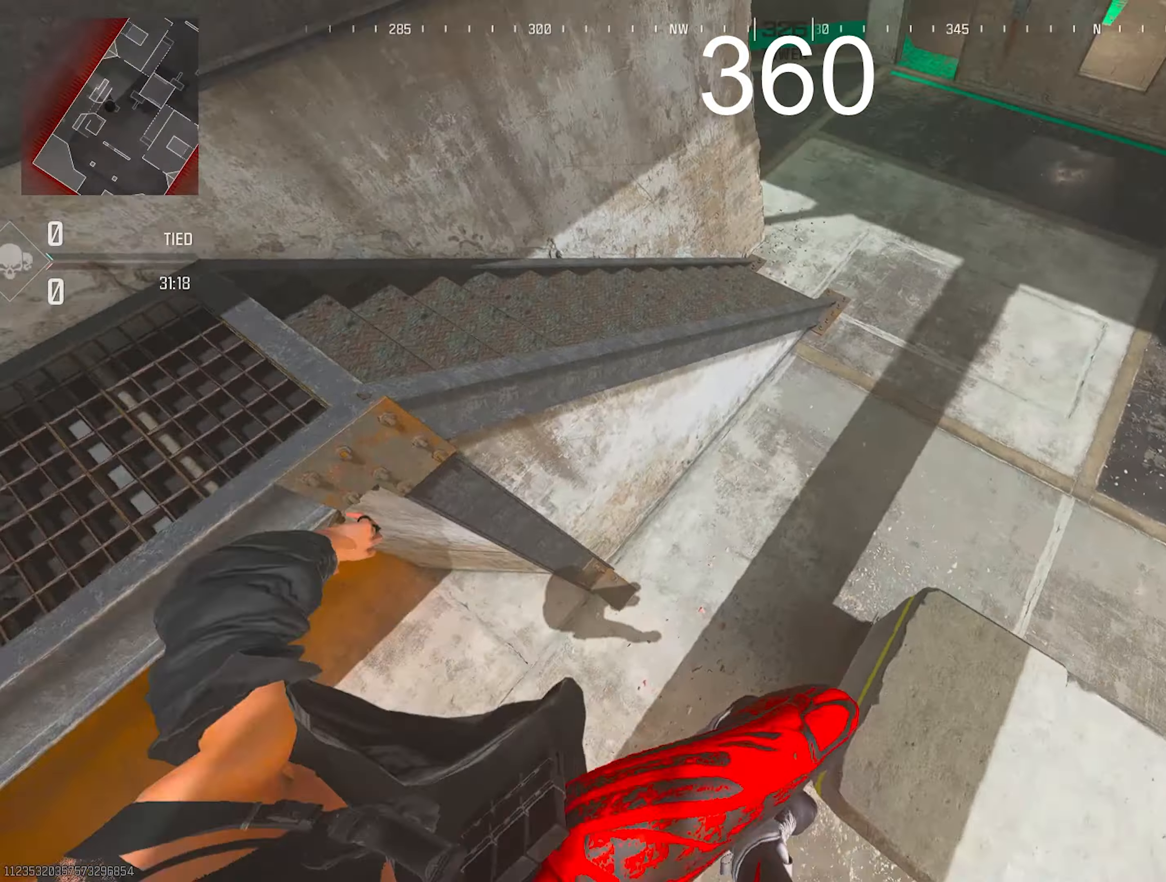
{"buttons": ["TRIANGLE"], "left_stick": "up", "right_stick": "right", "events": [[33, "TRIANGLE", "down"], [33, "right_stick", "up"], [83, "right_stick", "up-right"], [100, "TRIANGLE", "up"], [167, "TRIANGLE", "down"], [217, "TRIANGLE", "up"], [300, "TRIANGLE", "down"], [350, "TRIANGLE", "up"], [350, "right_stick", "right"], [383, "TRIANGLE", "down"], [417, "TRIANGLE", "up"], [483, "TRIANGLE", "down"], [483, "left_stick", "up"]]}
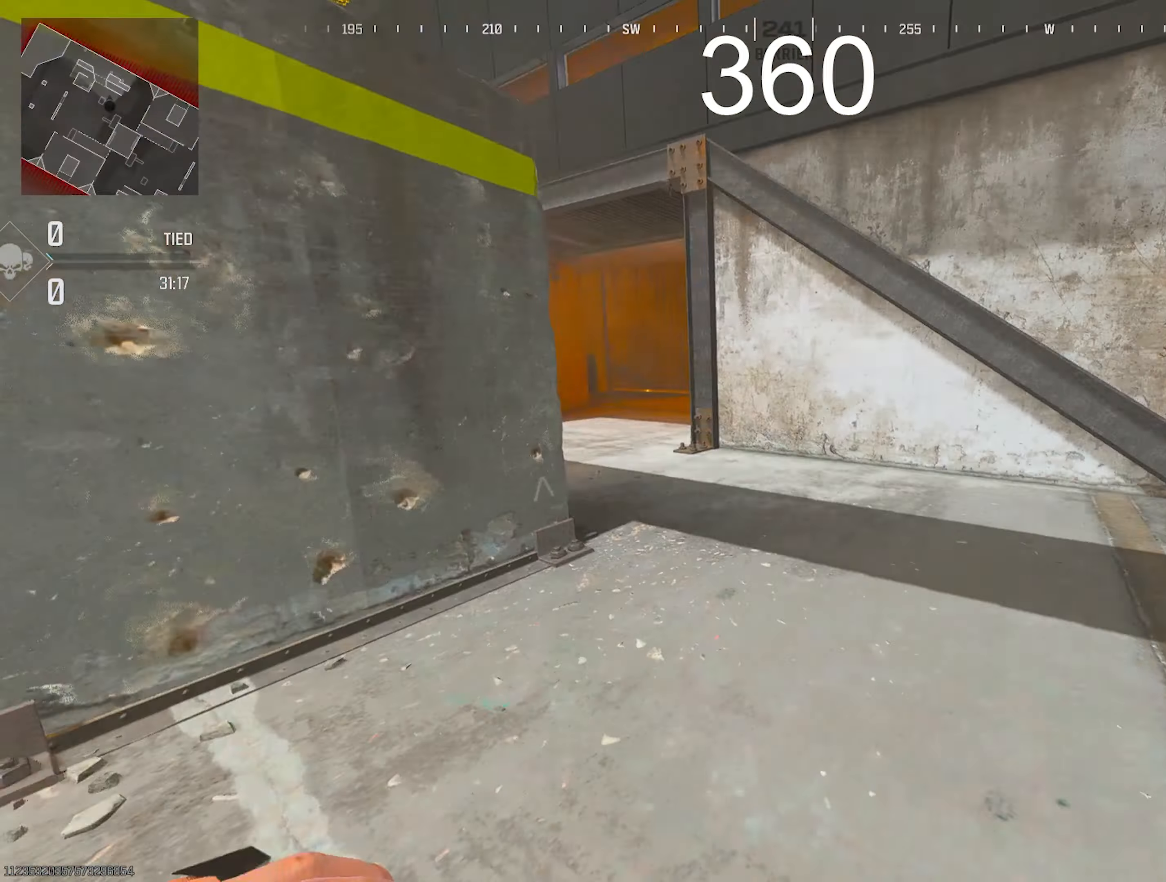
{"buttons": [], "left_stick": "up", "right_stick": "down-right", "events": [[17, "TRIANGLE", "up"], [100, "TRIANGLE", "down"], [167, "TRIANGLE", "up"], [267, "right_stick", "center"], [333, "L3", "down"], [450, "L3", "up"], [500, "right_stick", "down-right"]]}
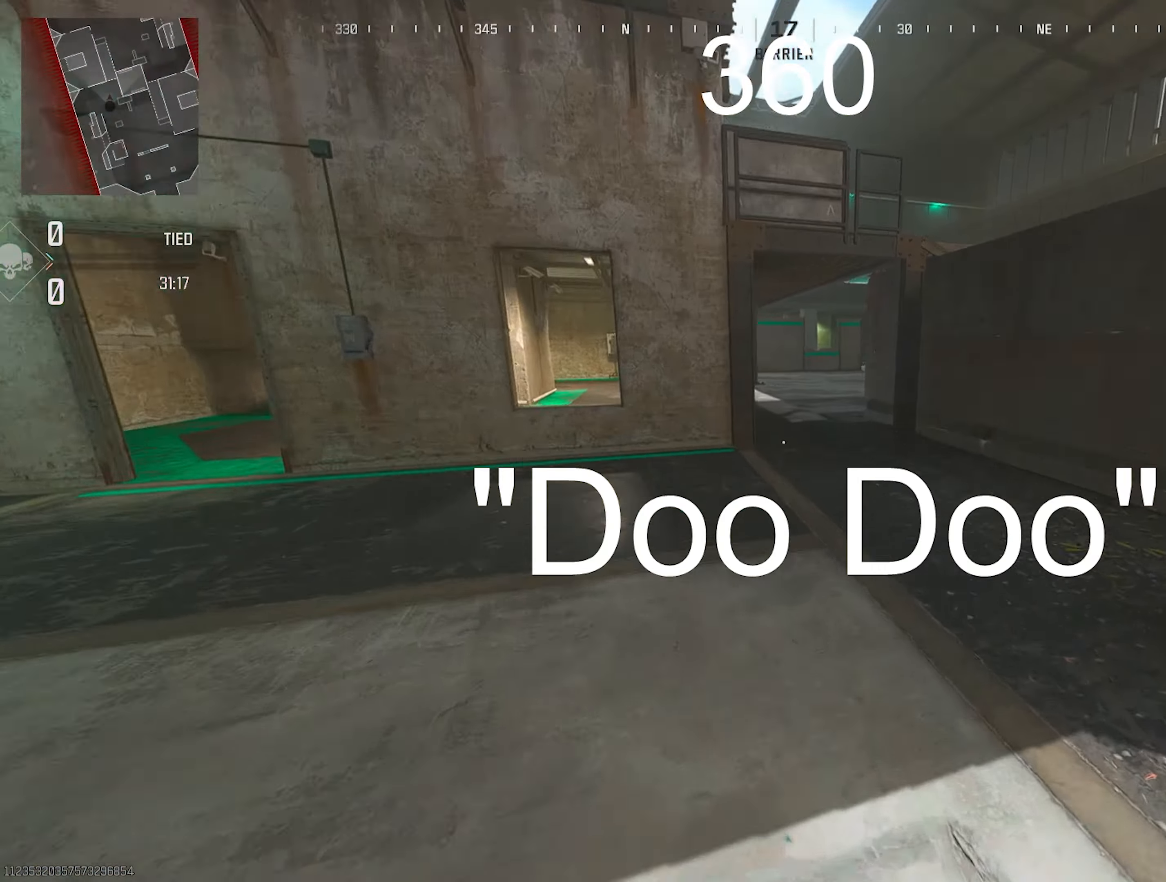
{"buttons": [], "left_stick": "up", "right_stick": "up", "events": [[117, "R3", "down"], [117, "right_stick", "down"], [200, "R3", "up"], [267, "right_stick", "center"], [433, "right_stick", "up"]]}
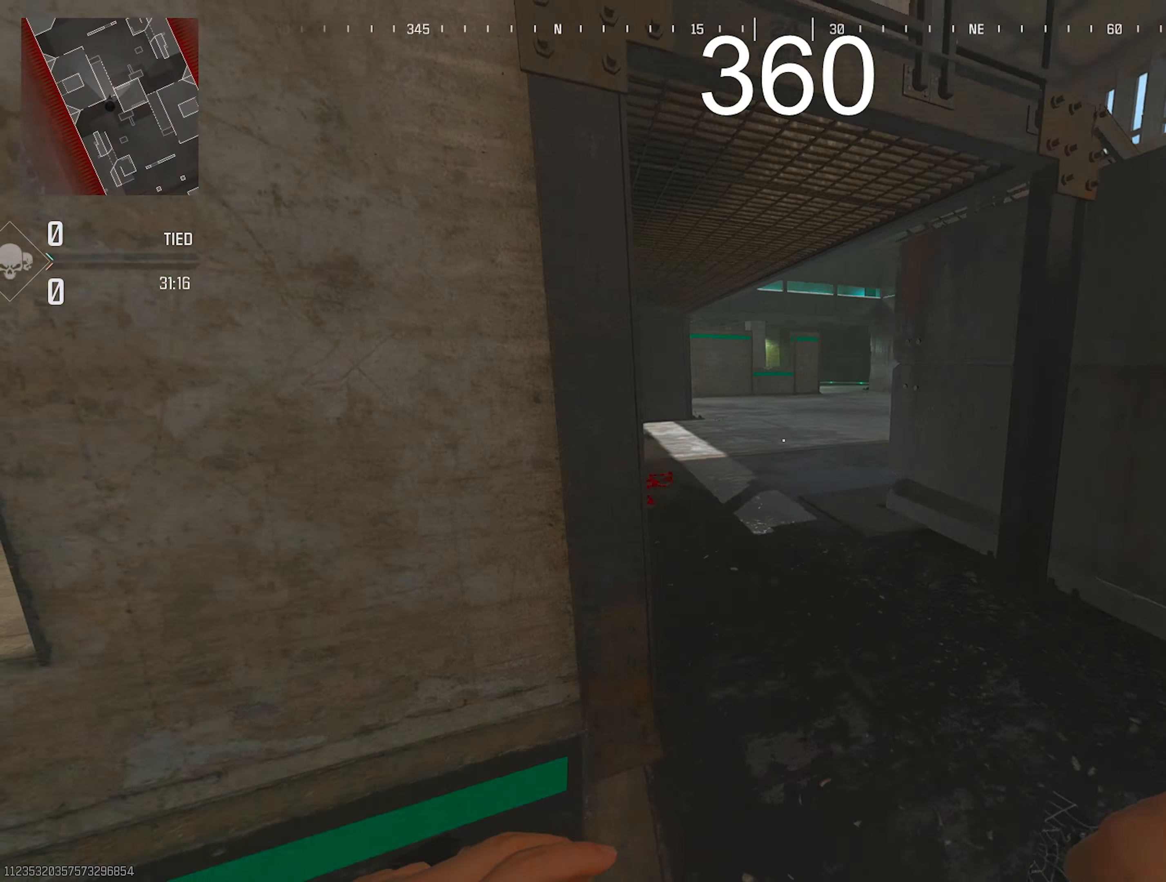
{"buttons": ["DPAD_LEFT"], "left_stick": "center", "right_stick": "center", "events": [[33, "left_stick", "center"], [50, "right_stick", "up-right"], [200, "DPAD_LEFT", "down"], [350, "right_stick", "center"]]}
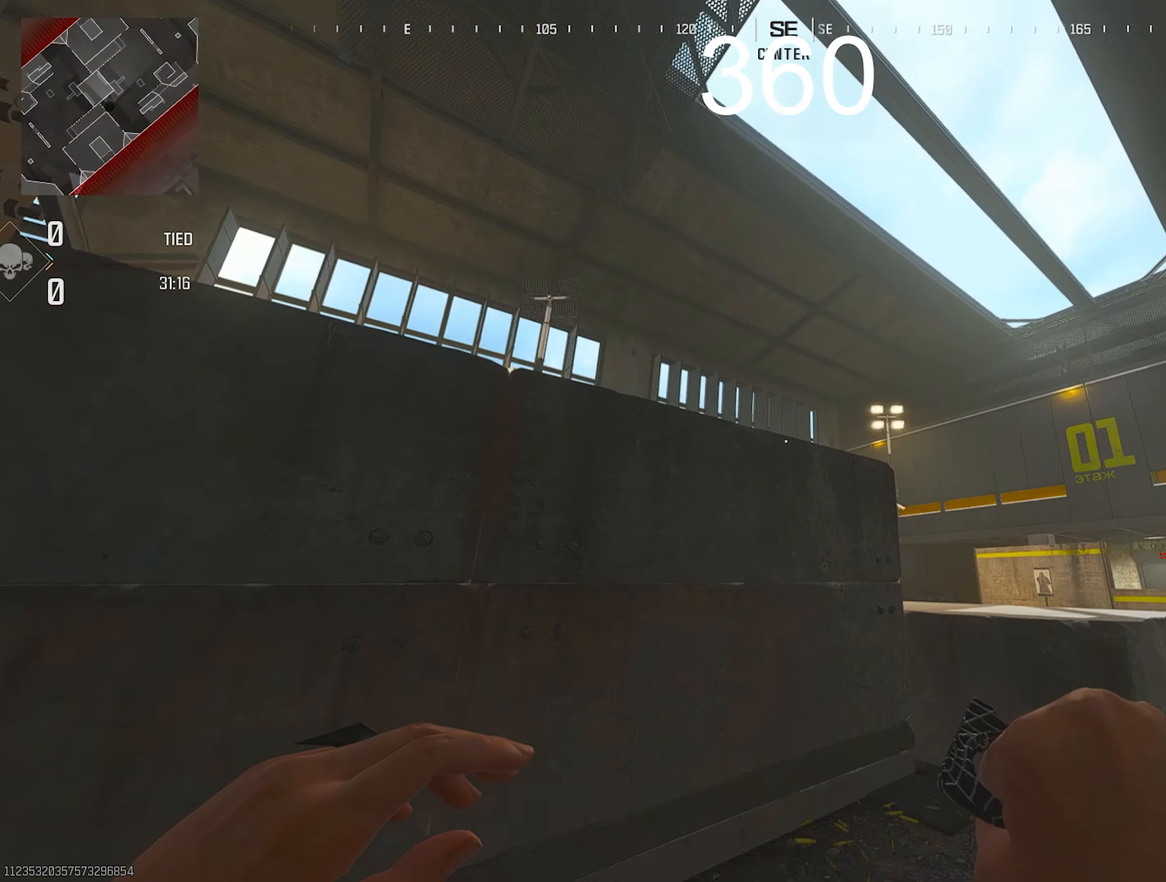
{"buttons": ["DPAD_LEFT"], "left_stick": "center", "right_stick": "center", "events": []}
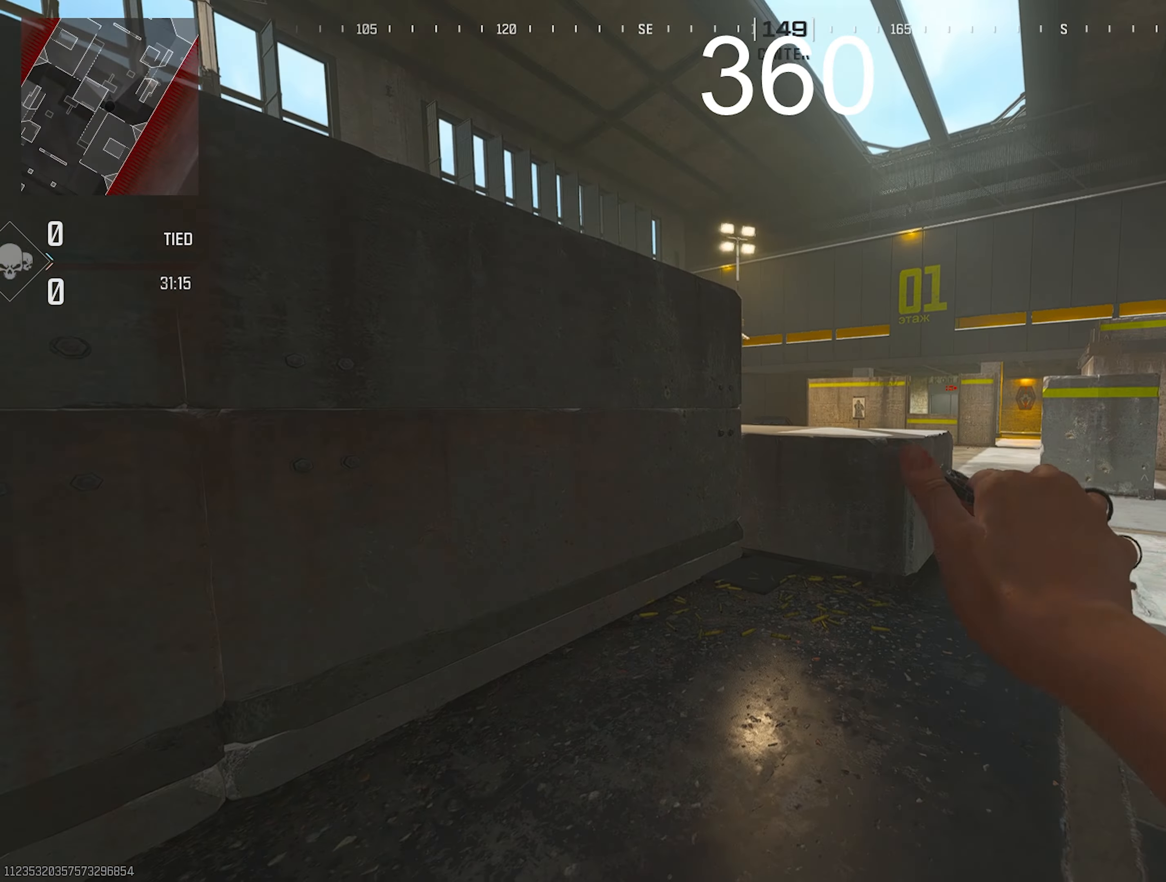
{"buttons": ["SQUARE"], "left_stick": "center", "right_stick": "center", "events": [[183, "DPAD_LEFT", "up"], [500, "SQUARE", "down"]]}